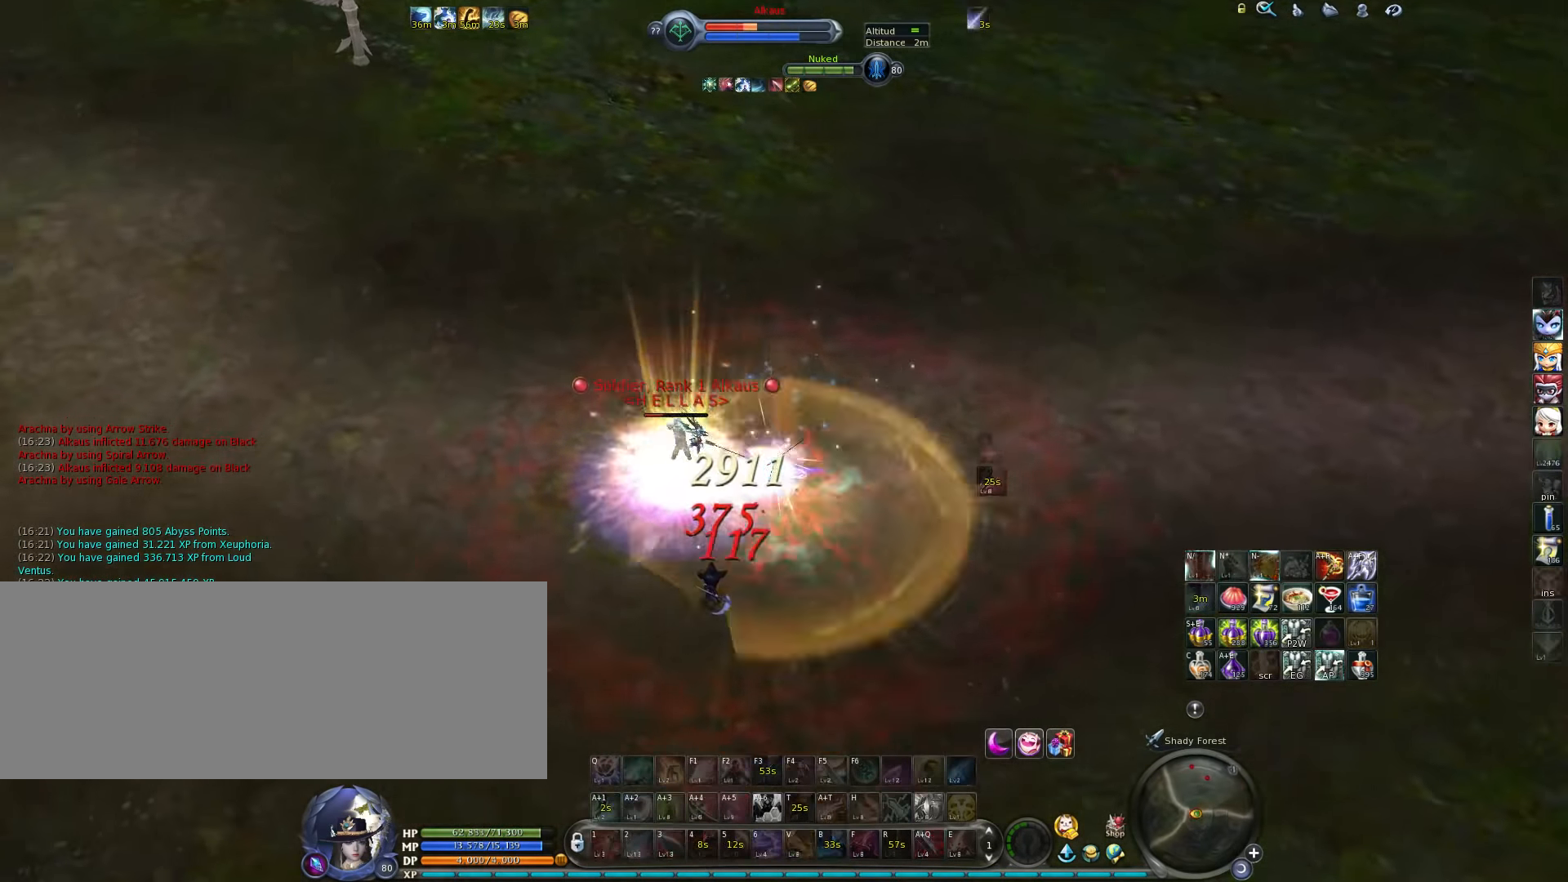
Gameplay with keyboard; each line is a JSON object with the keys held at the frame after it. "events" lists presses ("down") and releases ("up") of ".", "/", "0", "1", "2", "3", "4", "5", "6", "7", "8", "9", "a", "alt_l", "alt_r", "b", "backslash", "backspace", "c", "caps_lock", "comma", "ctrl_l", "ctrl_r", "d", "down", "e", "equals", "escape", "f", "f1", "f10", "f11", "f12", "f2", "f3", "f4", "f5", "f6", "f7", "f8", "f9", "g", "h", "i", "j", "k", "l", "lbracket", "left", "m", "minus", "n", "o", "p", "q", "quote", "r", "rbracket", "return", "right", "s", "semicolon", "shift_l", "shift_r", "space", "super", "t", "tab", "tilde", "u", "up", "v", "w", "x", "y" and "z" between this image and that frame as [ms after this image, input, new state], when the widget could be followed in between. No other keys are recorded. Mouse input is not recorded.
{"keys": ["w"], "events": [[16, "v", "down"], [50, "w", "down"], [150, "v", "up"], [183, "a", "down"], [383, "a", "up"]]}
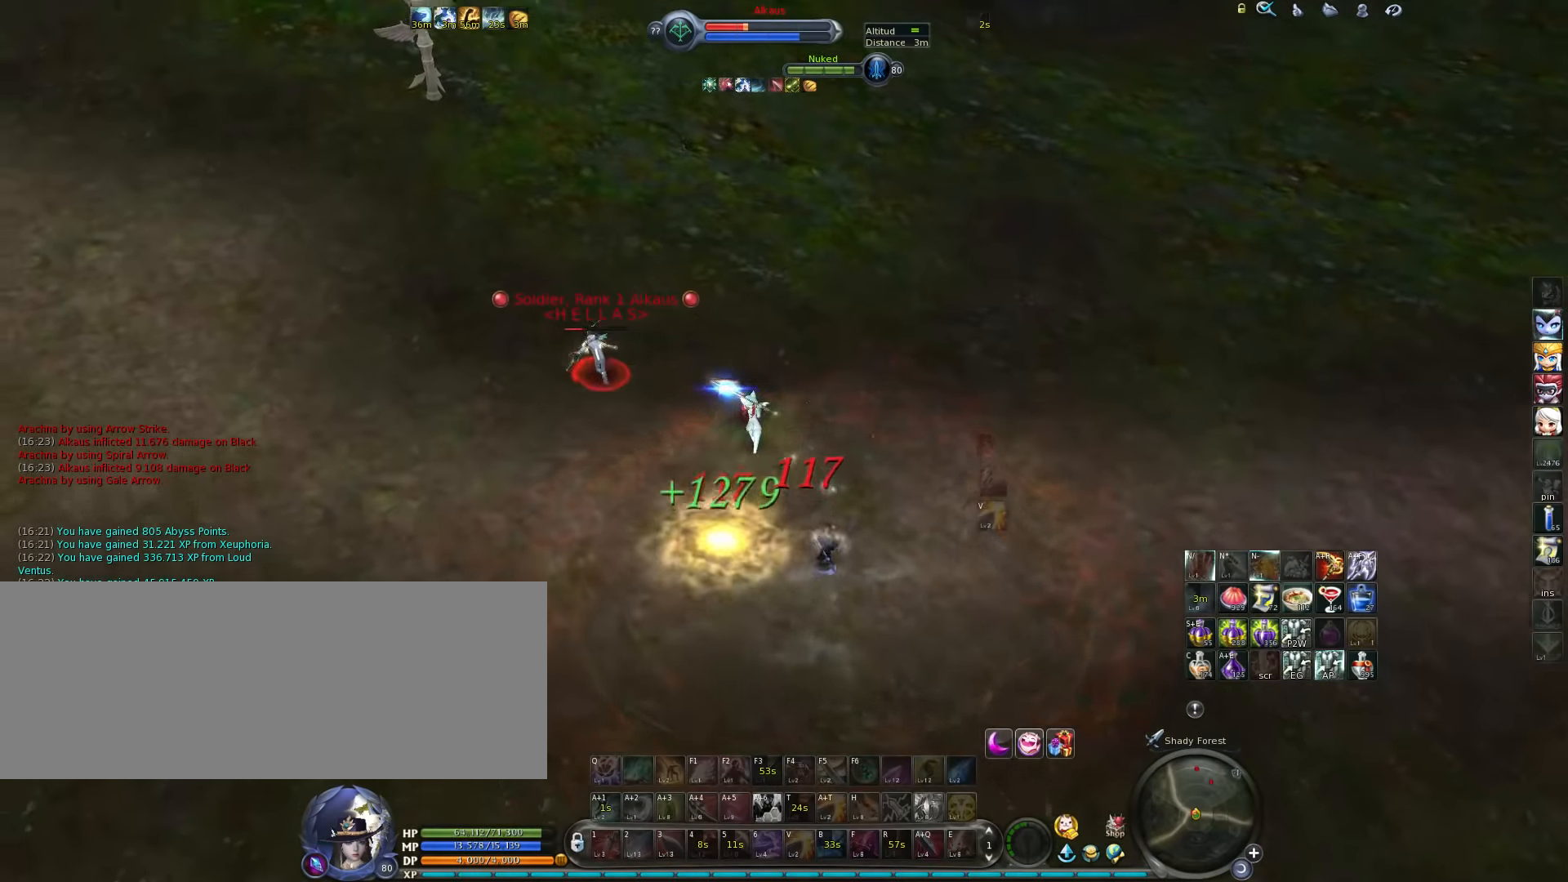
{"keys": ["w"], "events": [[250, "a", "down"], [316, "v", "down"], [350, "v", "up"], [383, "v", "down"], [416, "a", "up"], [466, "v", "up"]]}
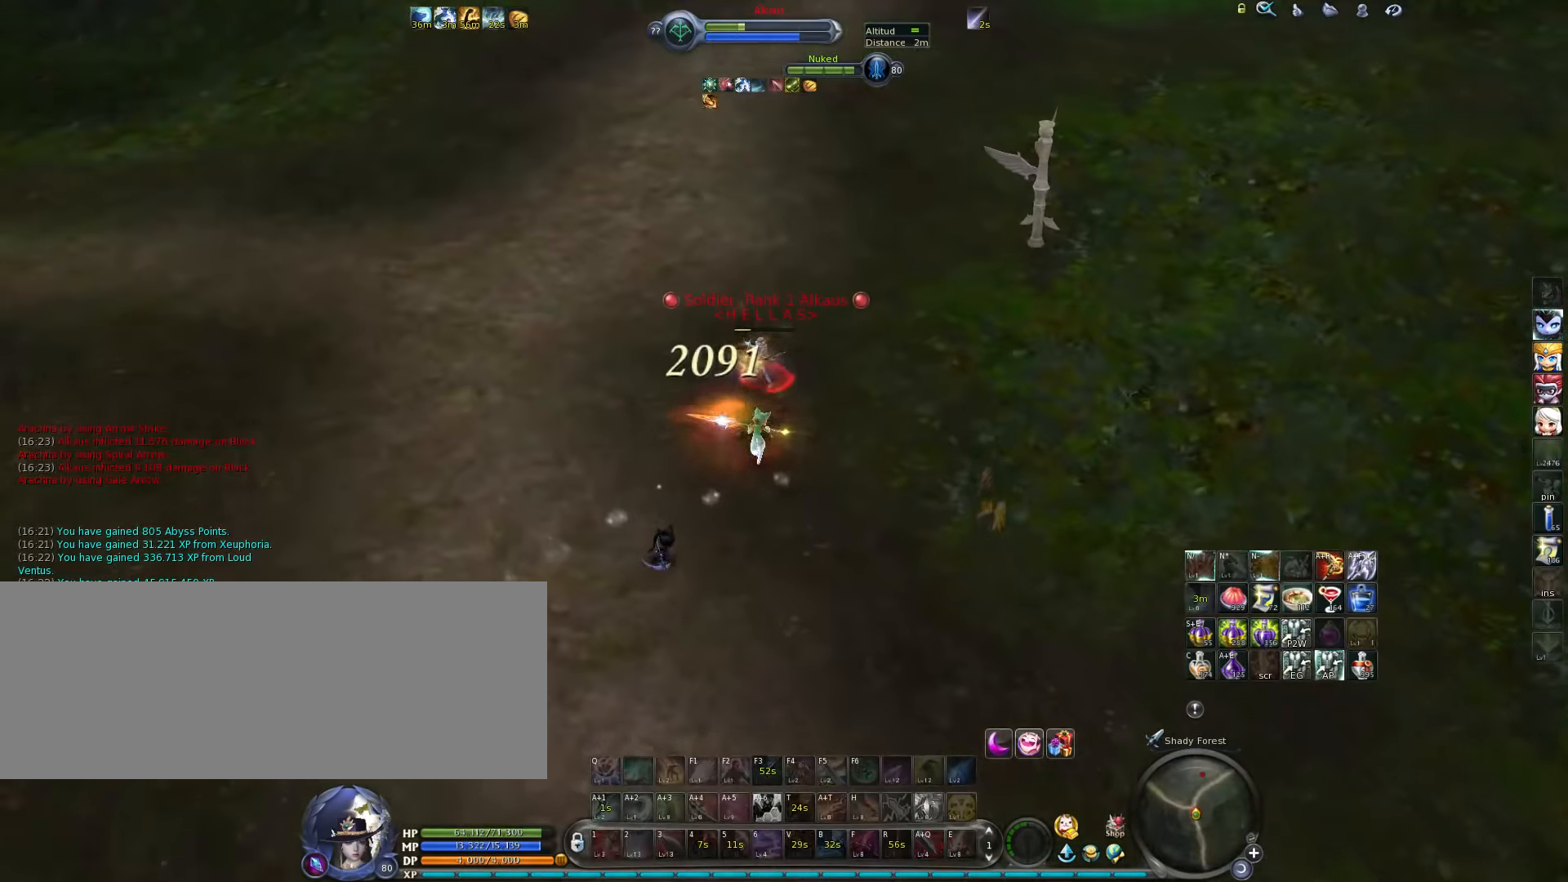
{"keys": ["2", "alt_l", "w"], "events": [[133, "space", "down"], [200, "space", "up"], [400, "alt_l", "down"], [433, "2", "down"]]}
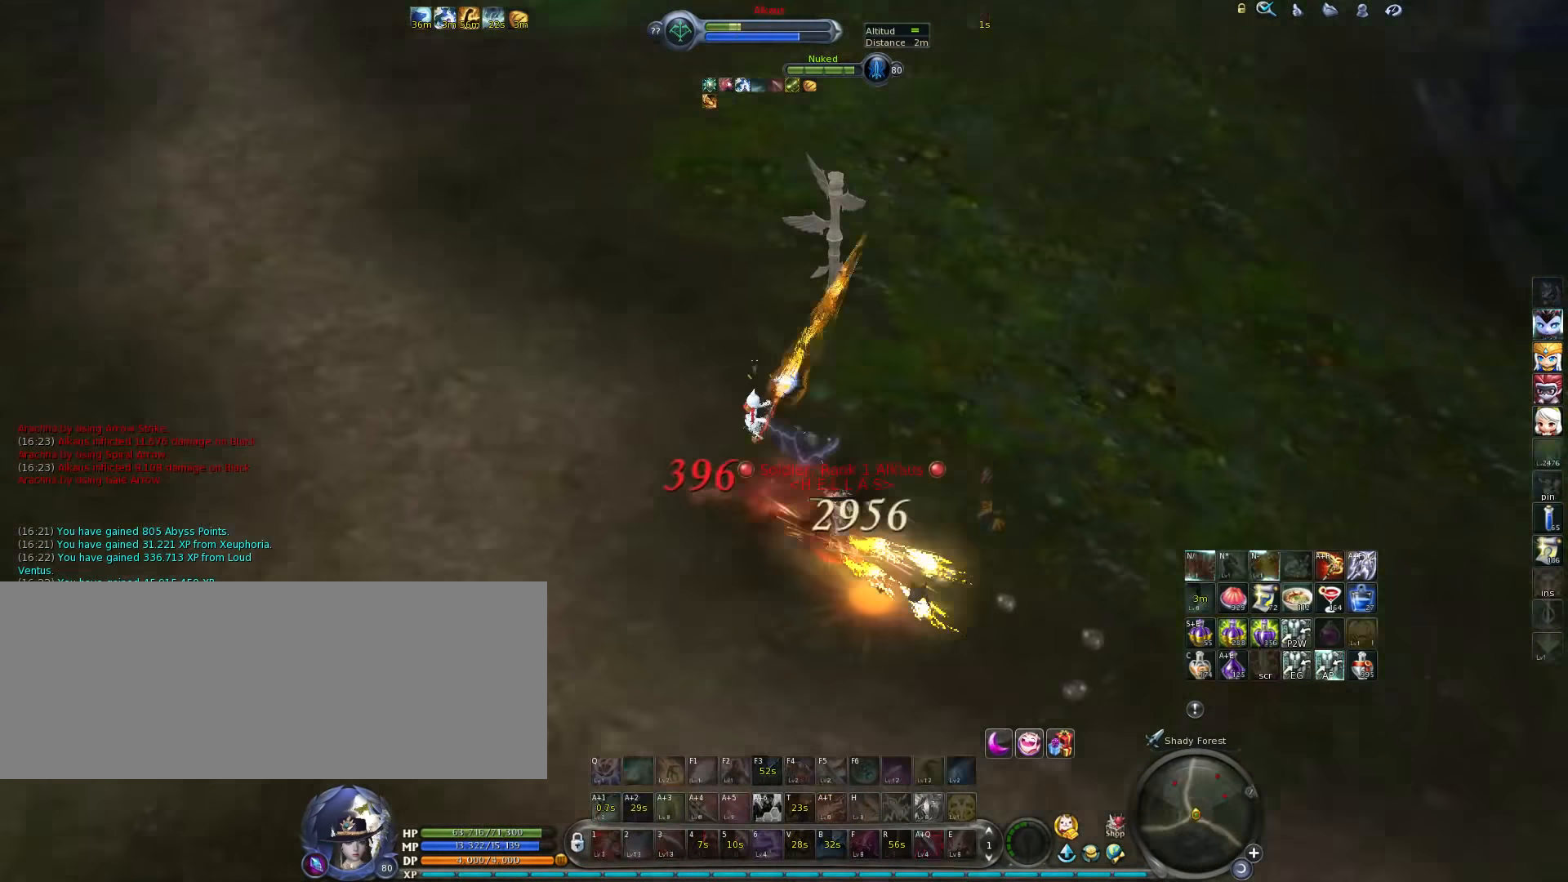
{"keys": ["w"], "events": [[33, "2", "up"], [33, "alt_l", "up"]]}
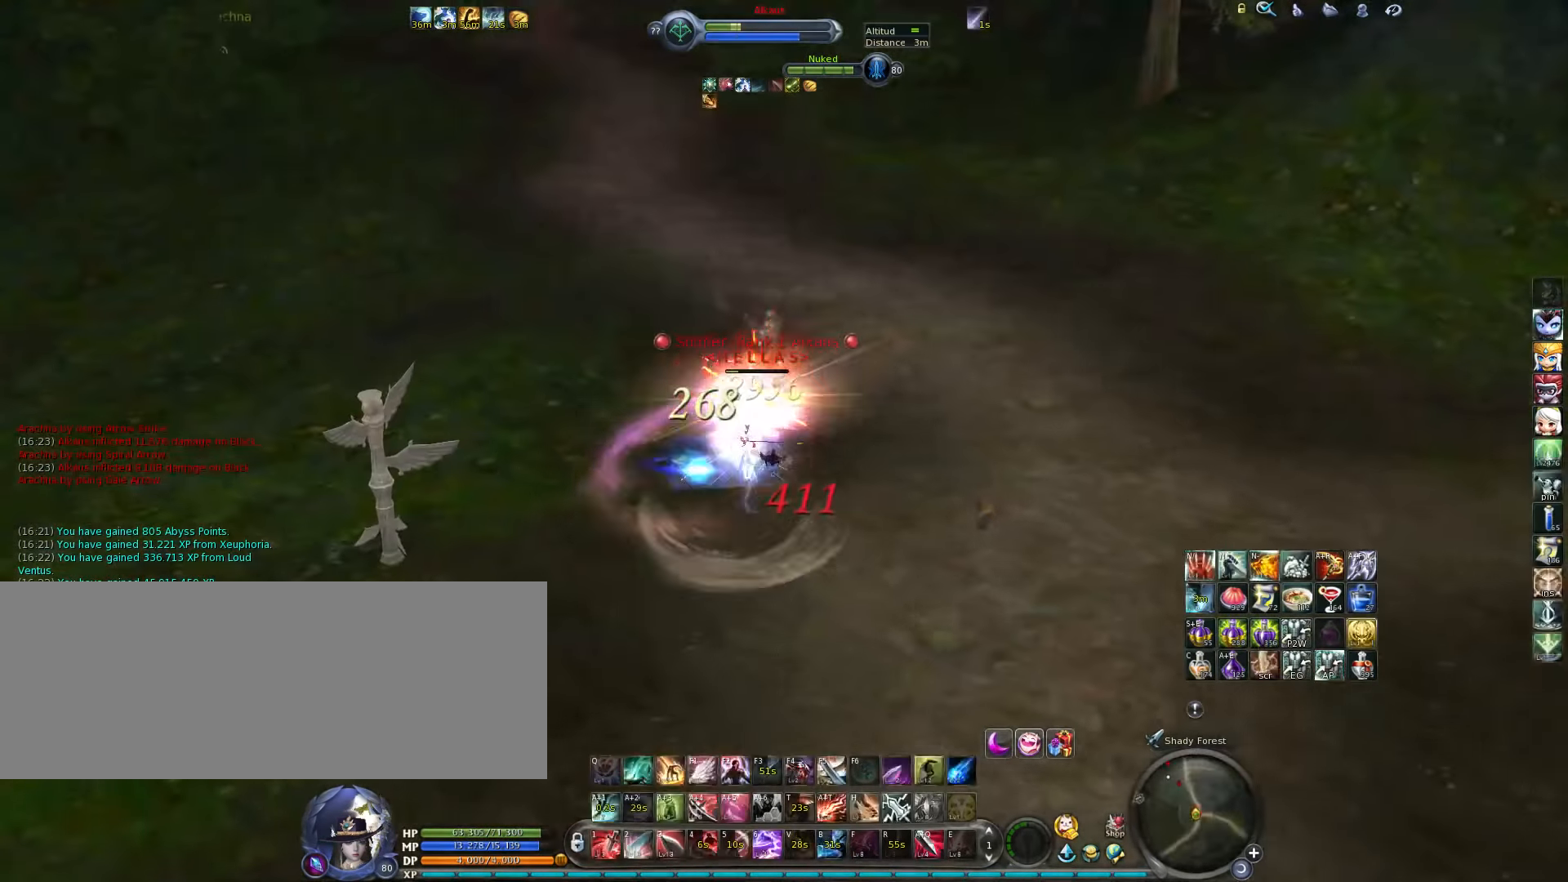
{"keys": ["6"], "events": [[266, "w", "up"], [300, "x", "down"], [367, "x", "up"], [467, "6", "down"]]}
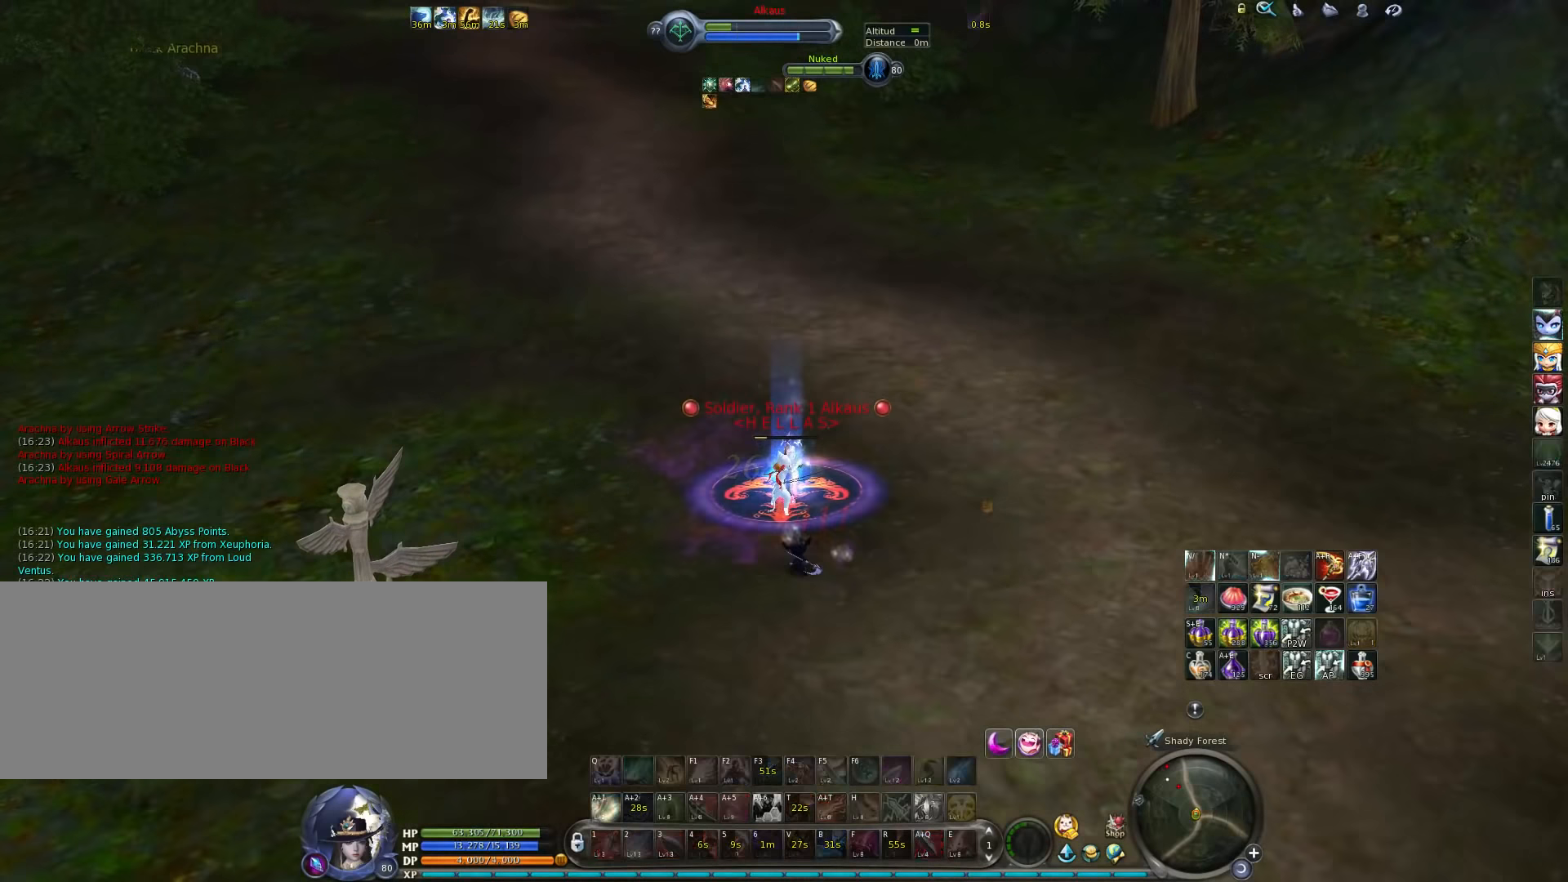
{"keys": ["alt_l", "t"], "events": [[100, "6", "up"], [200, "w", "down"], [367, "w", "up"], [467, "alt_l", "down"], [500, "t", "down"]]}
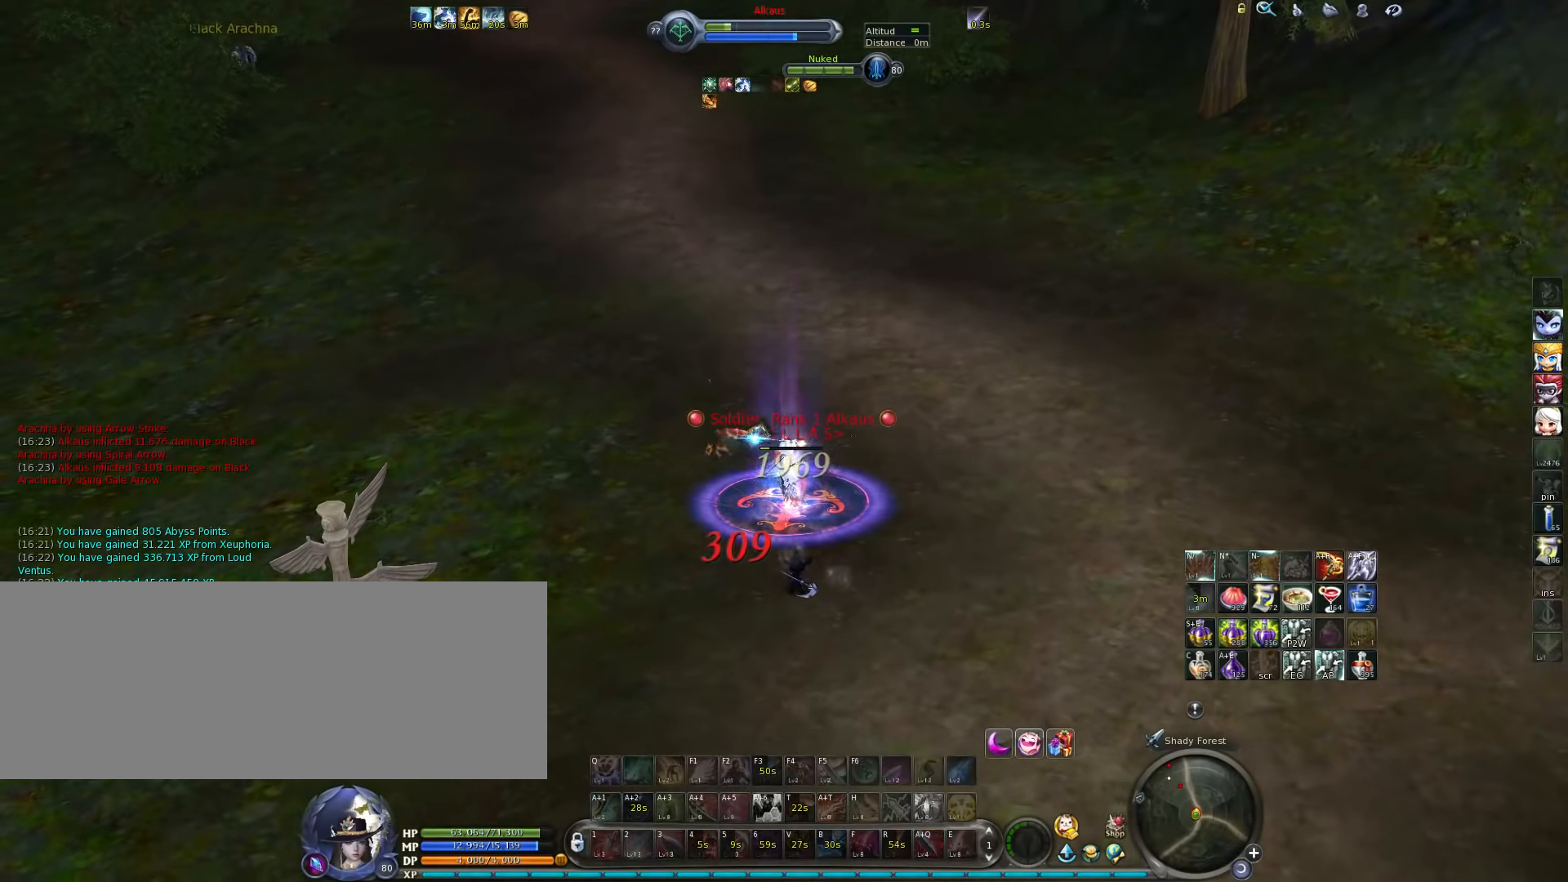
{"keys": ["alt_l"], "events": [[67, "t", "up"], [133, "t", "down"], [217, "t", "up"], [283, "t", "down"], [317, "t", "up"], [383, "t", "down"], [450, "t", "up"]]}
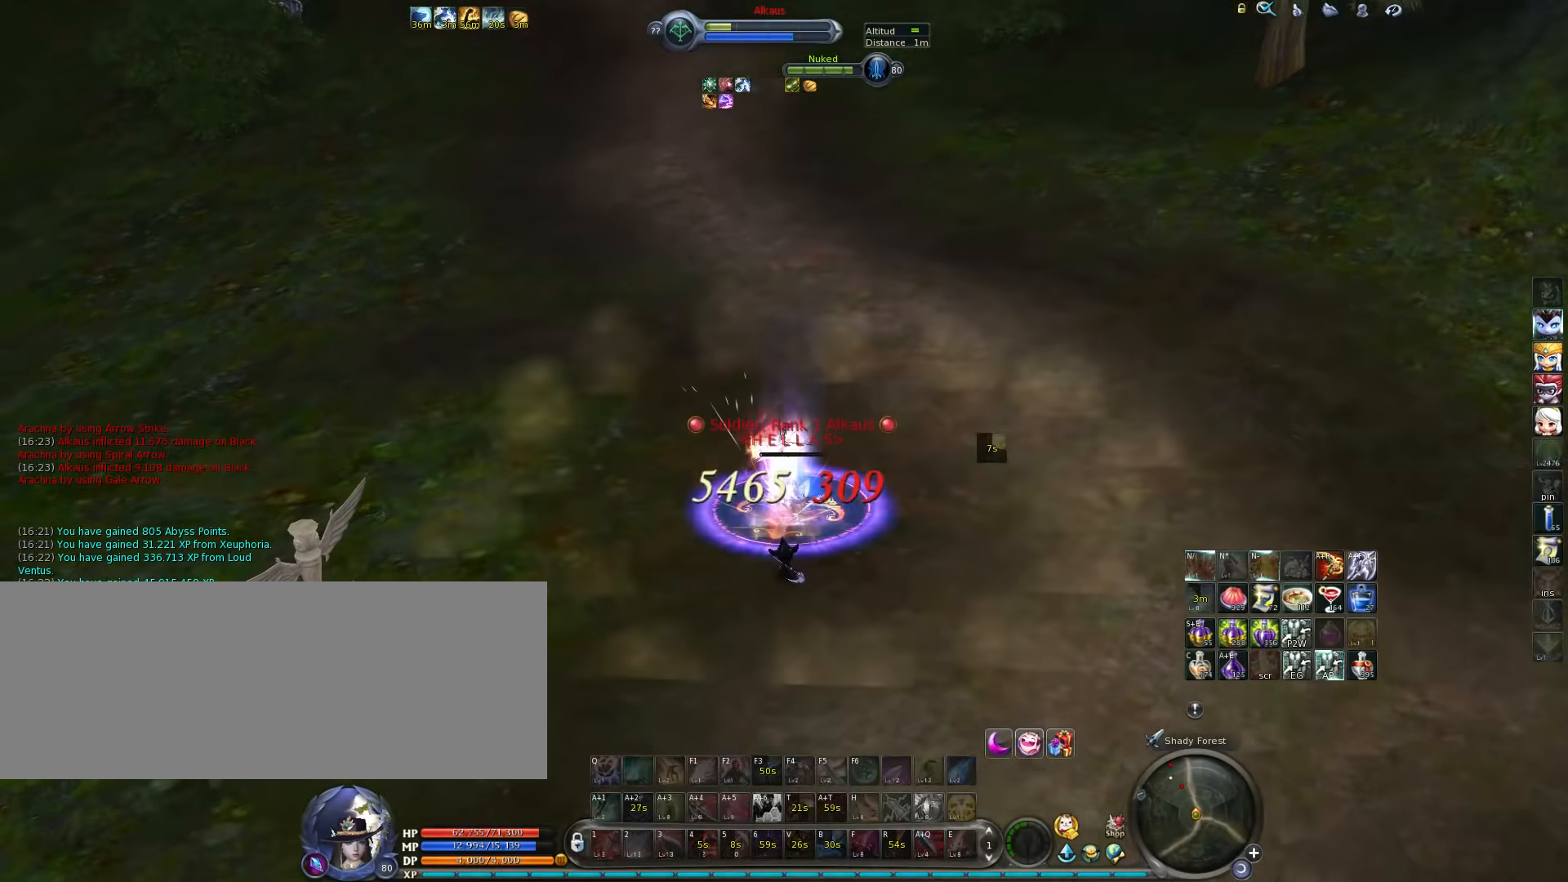
{"keys": ["w", "z"], "events": [[83, "alt_l", "up"], [83, "w", "down"], [483, "z", "down"]]}
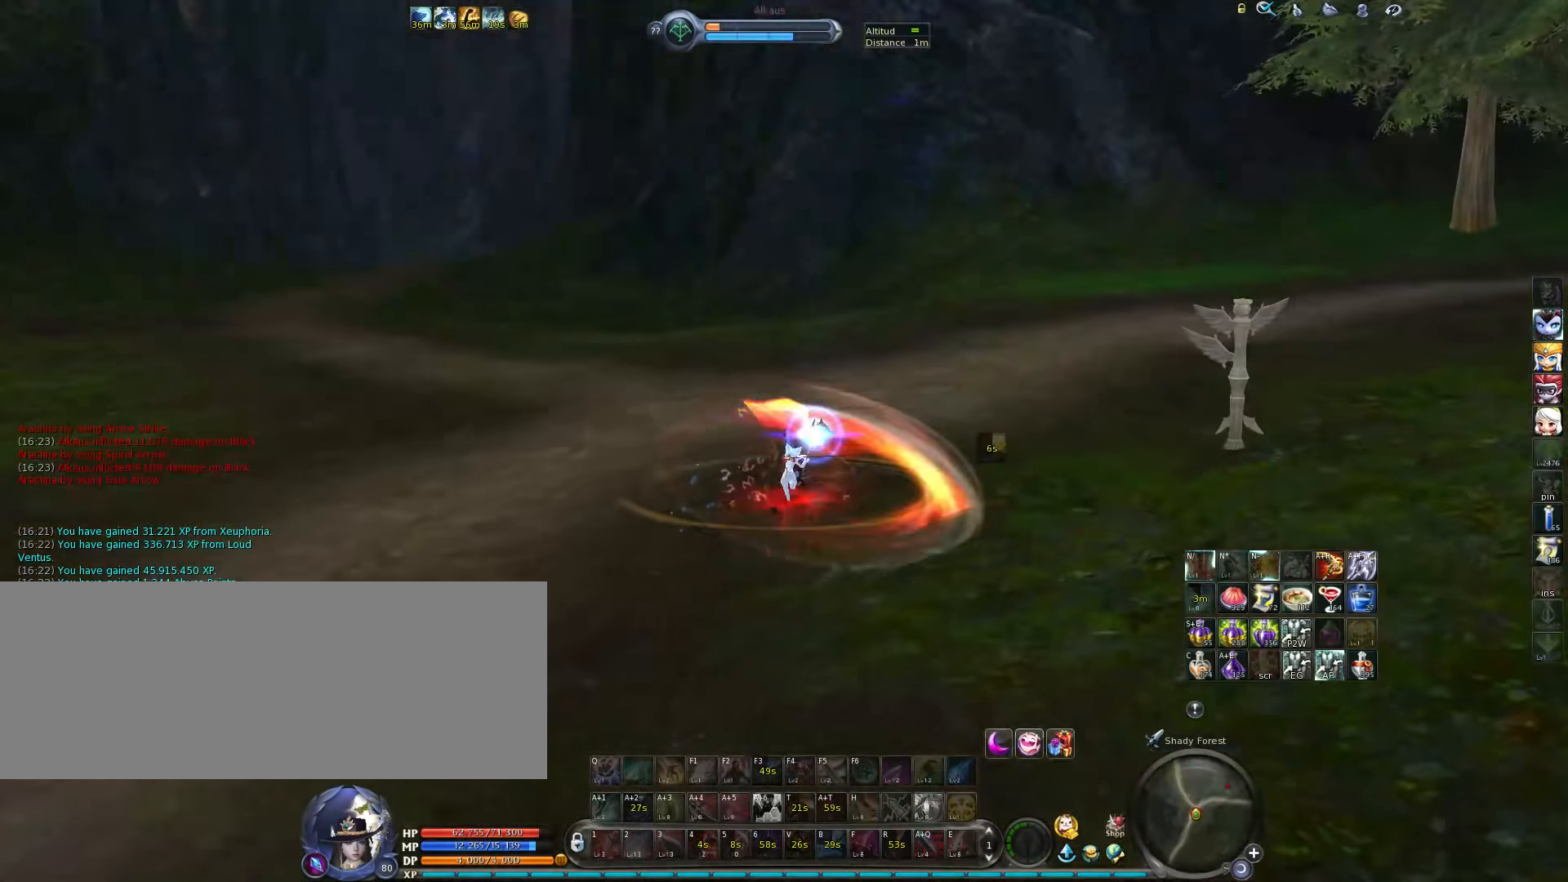
{"keys": ["w"], "events": [[83, "z", "up"]]}
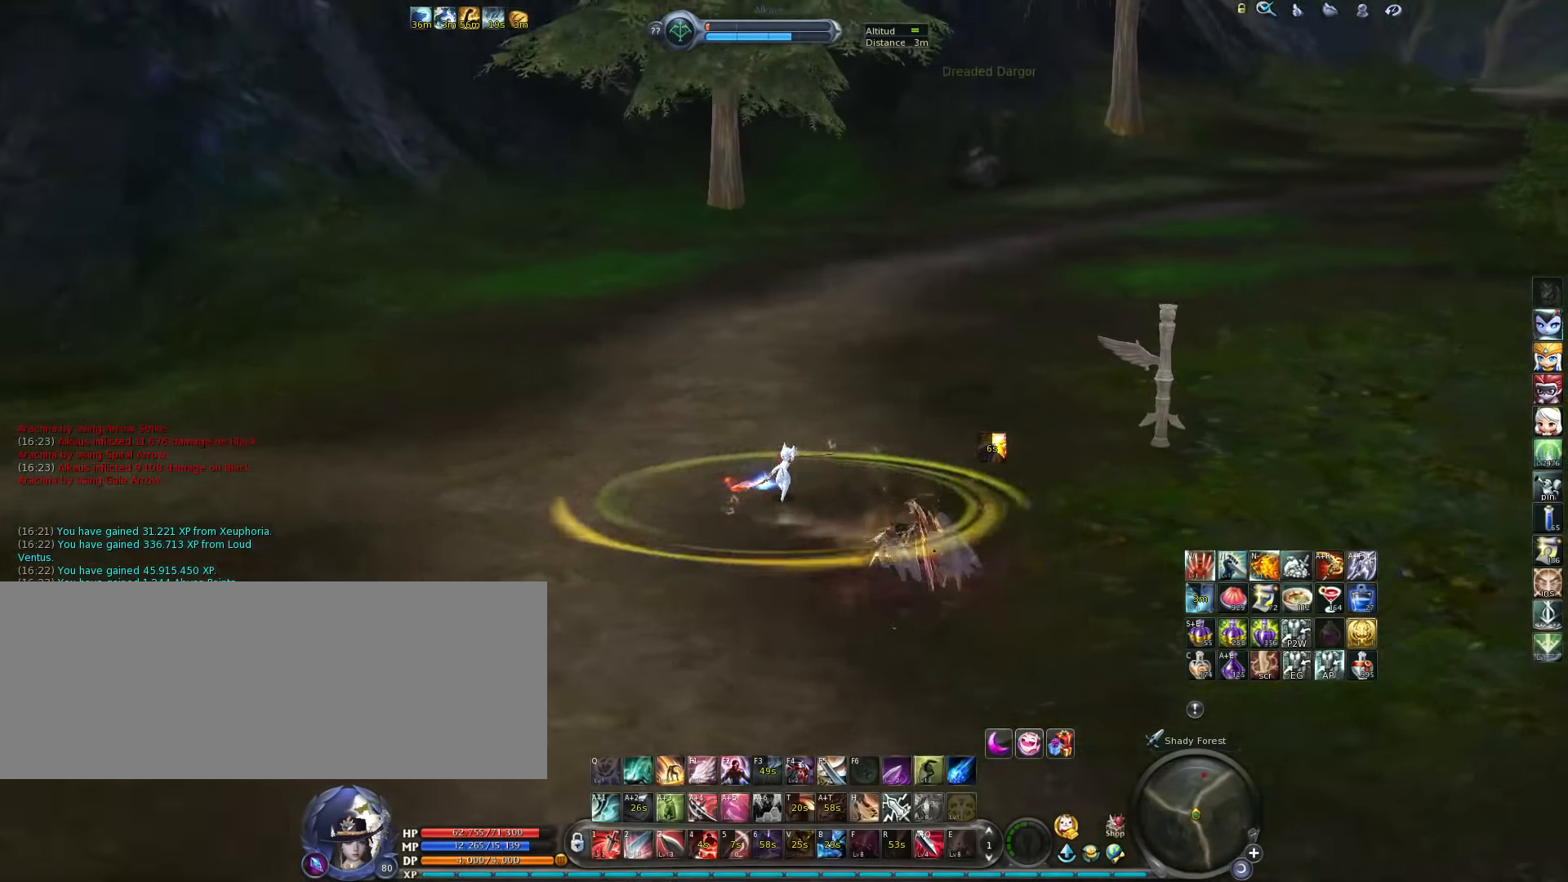
{"keys": ["w"], "events": [[383, "z", "down"], [450, "z", "up"]]}
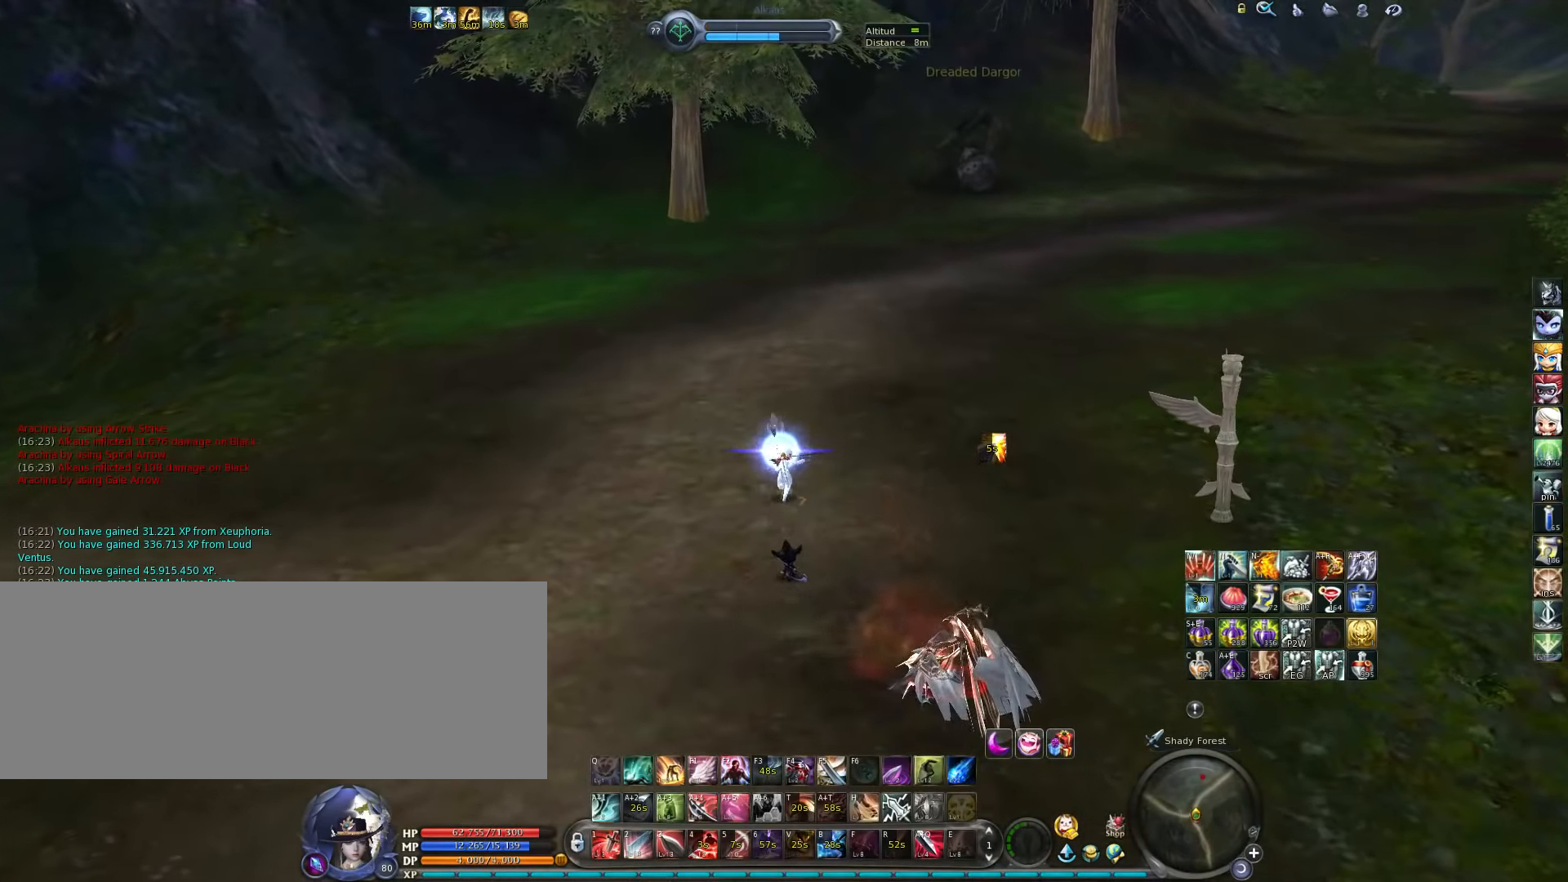
{"keys": ["w"], "events": []}
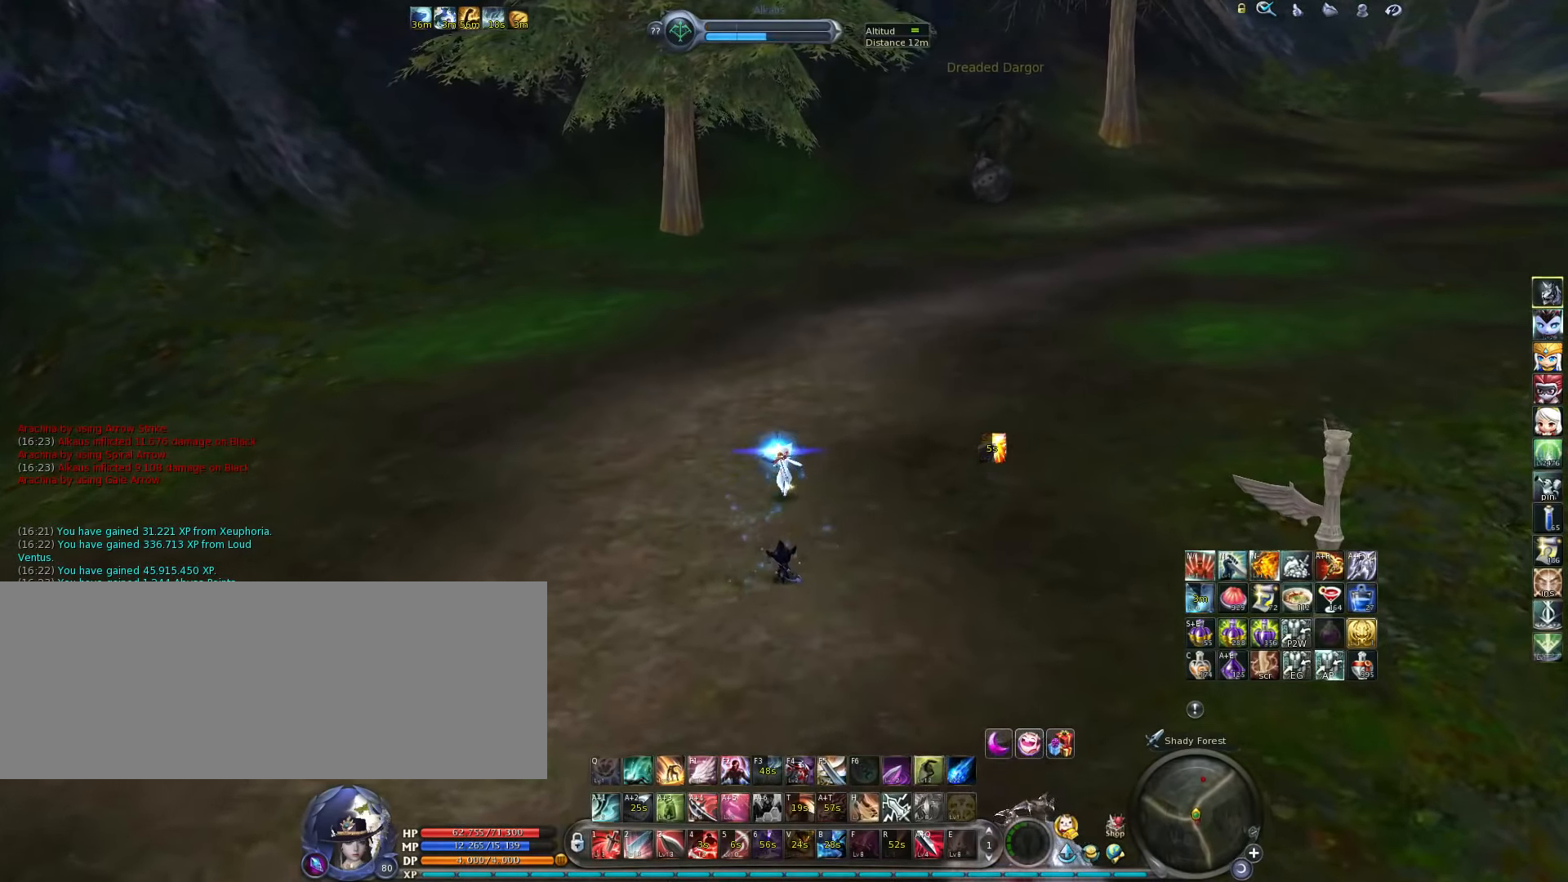
{"keys": [], "events": [[50, "w", "up"]]}
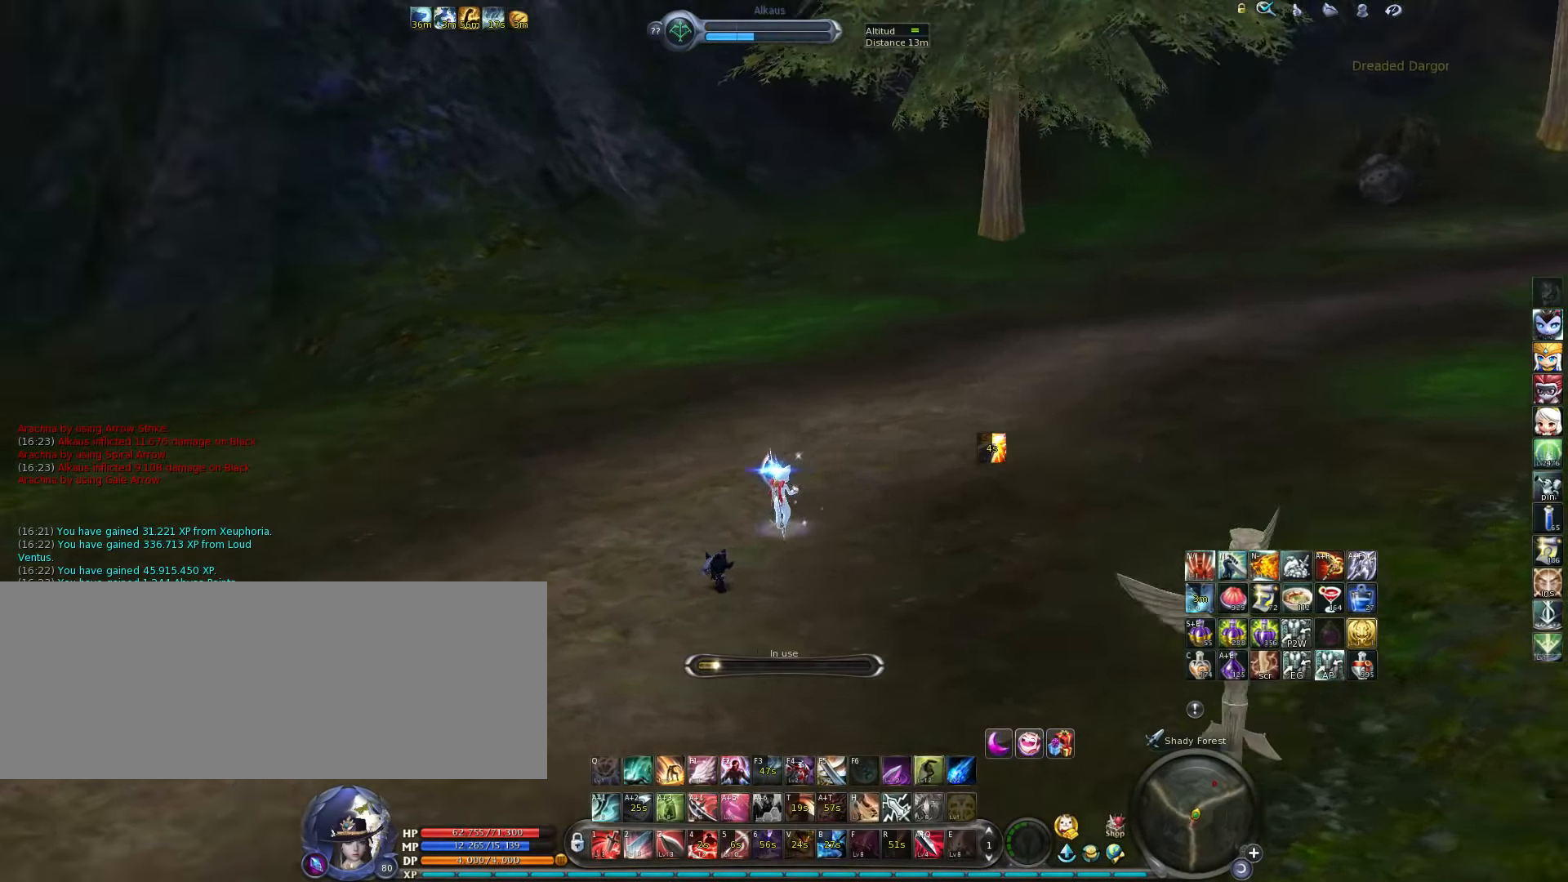
{"keys": [], "events": []}
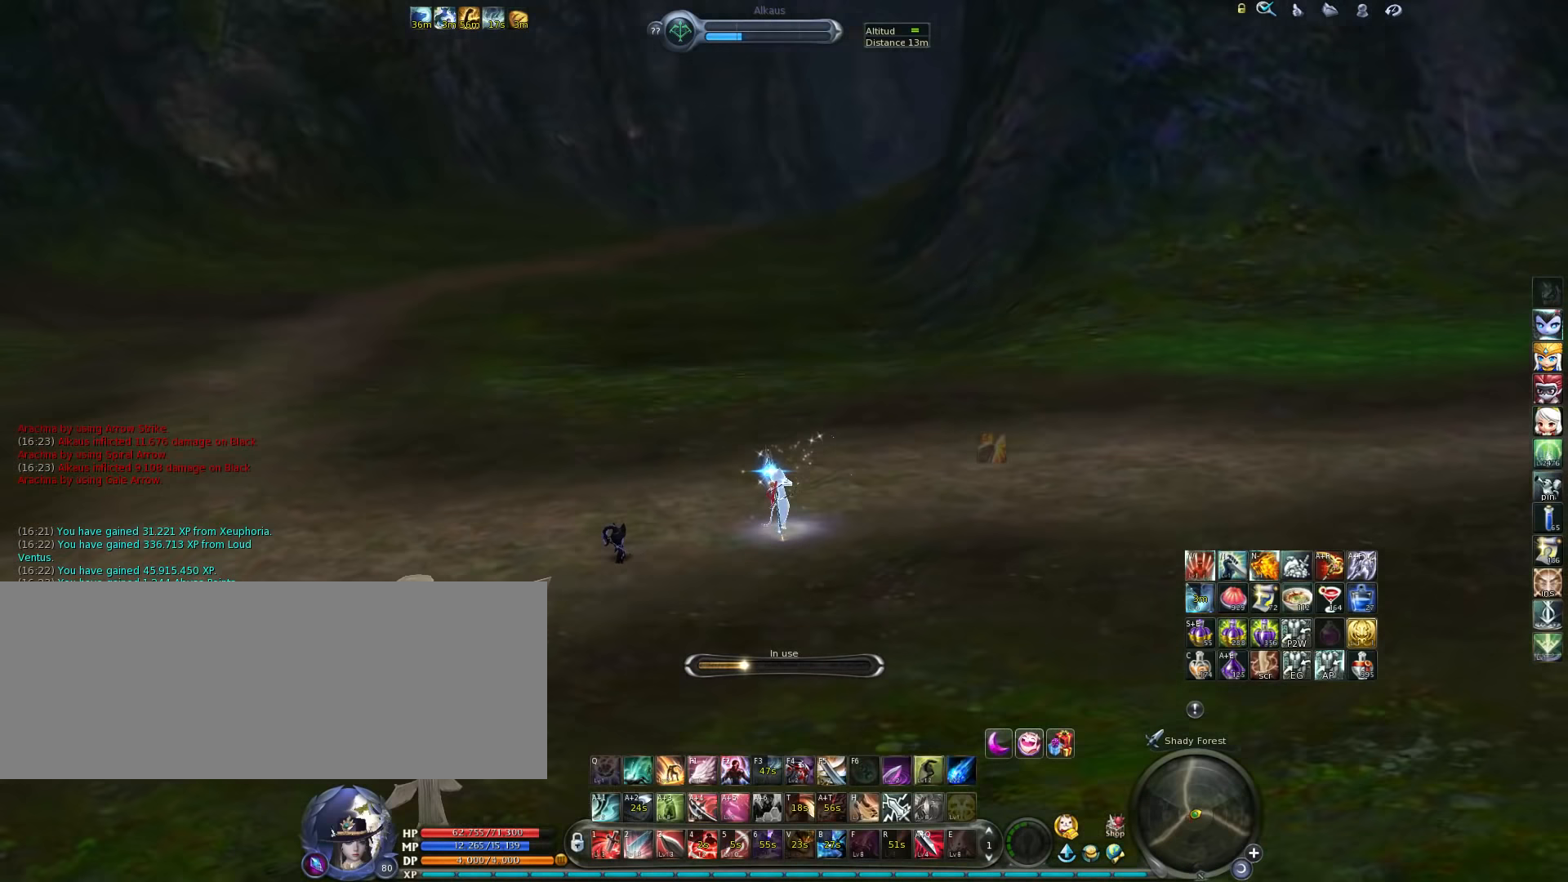
{"keys": [], "events": [[350, "m", "down"], [450, "m", "up"]]}
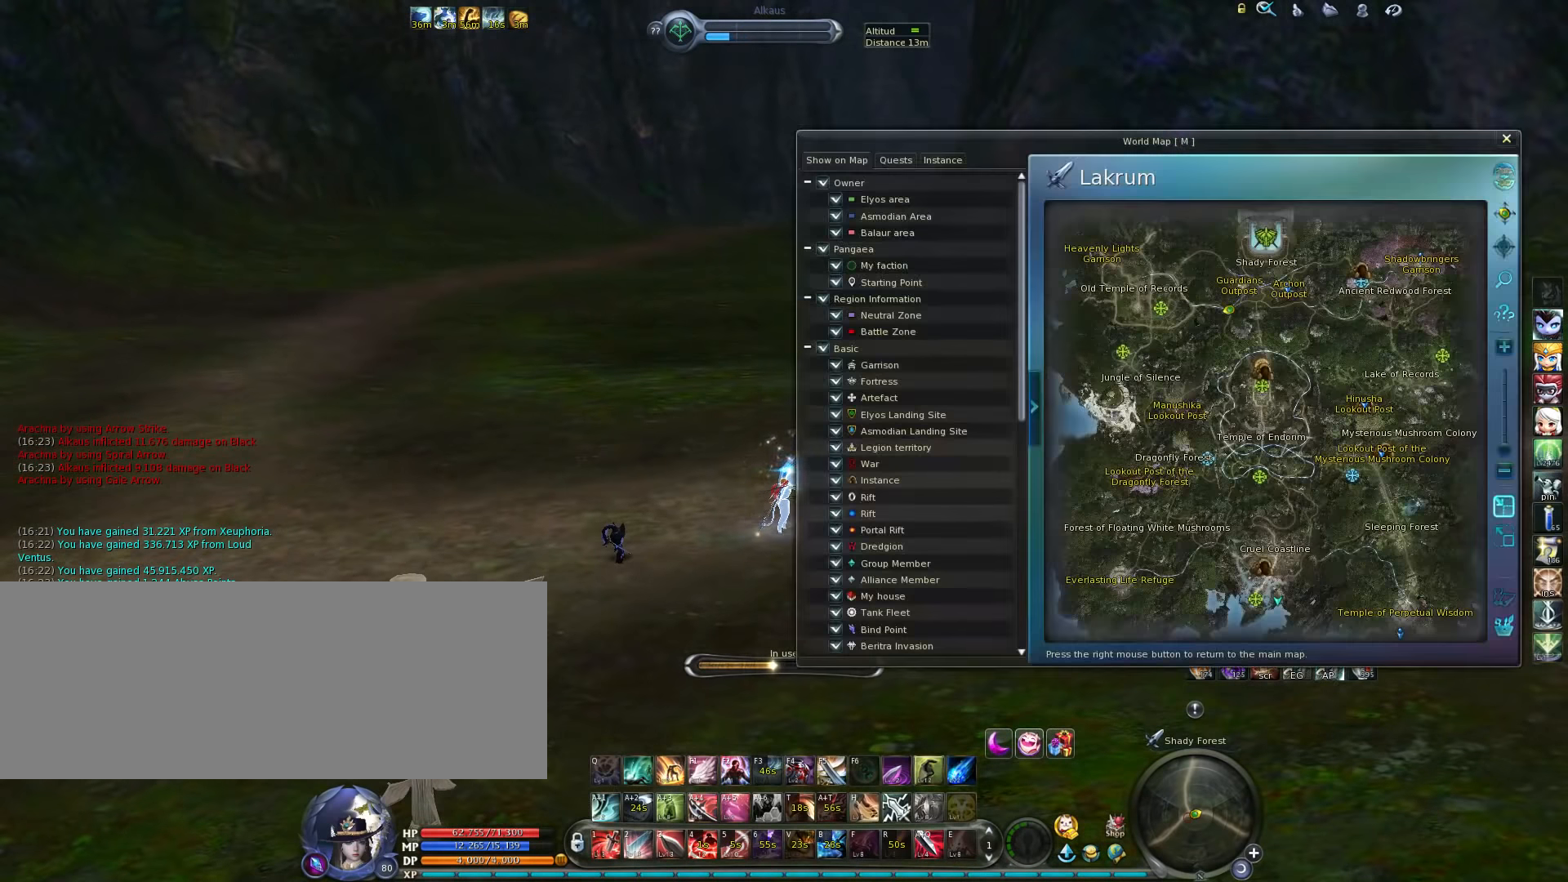
{"keys": [], "events": []}
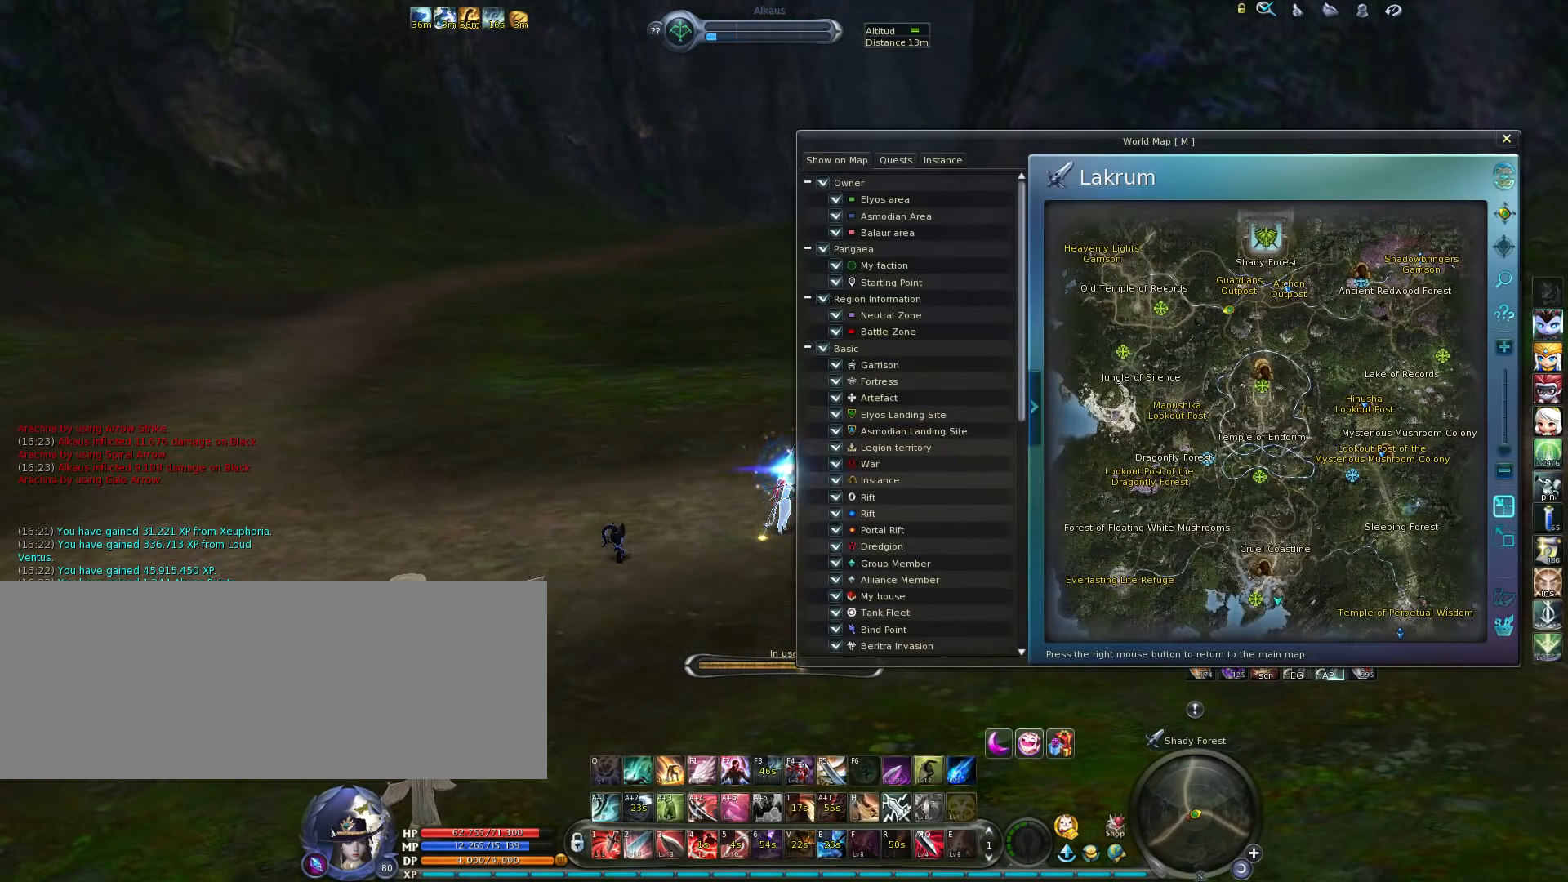
{"keys": ["m"], "events": [[483, "m", "down"]]}
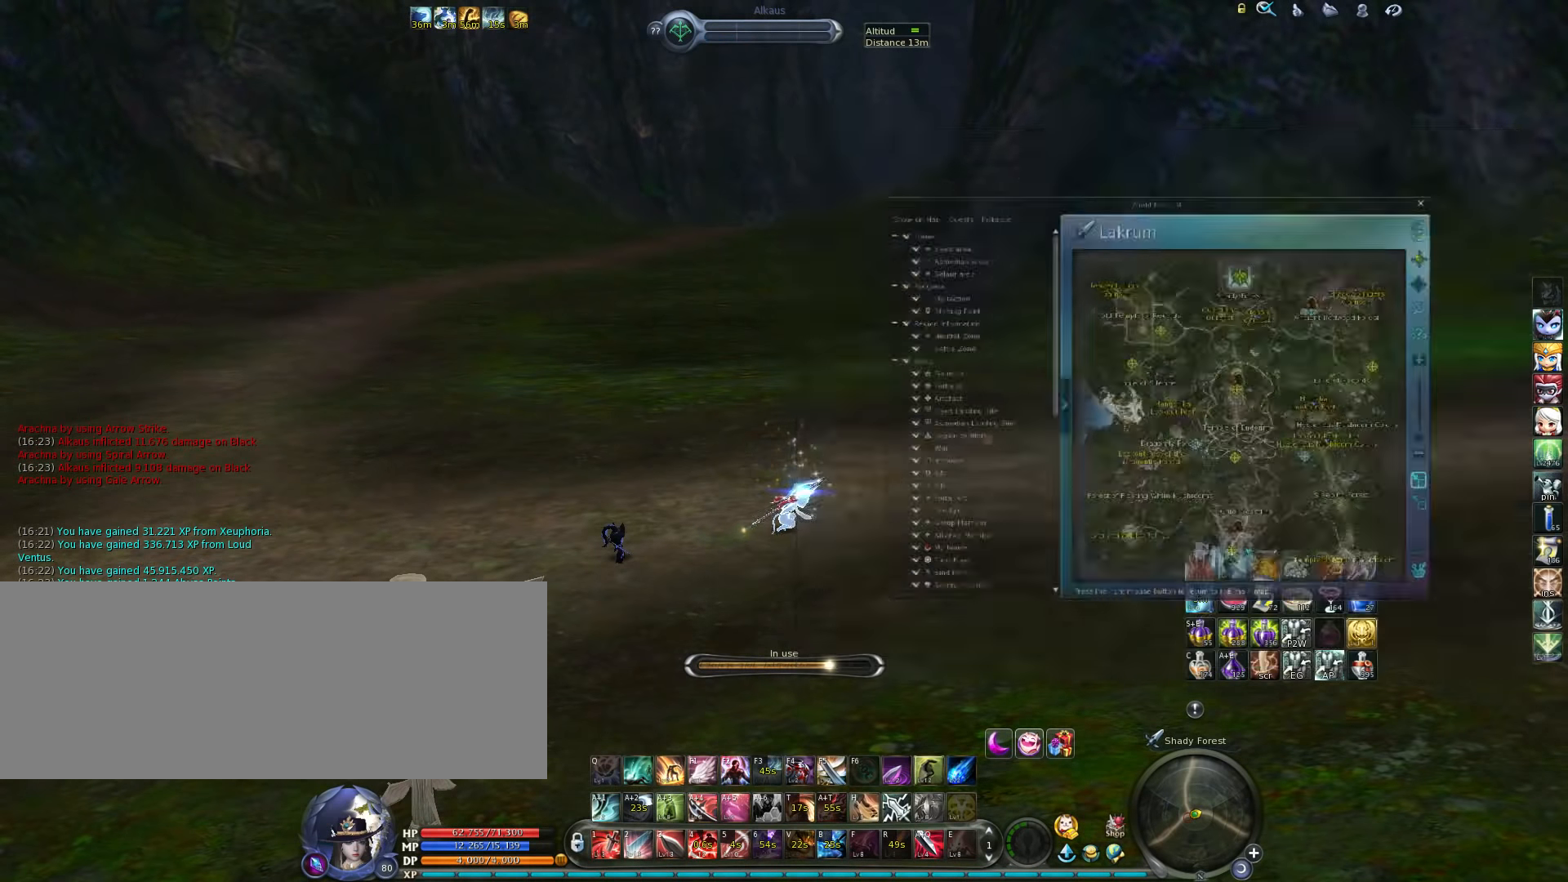
{"keys": [], "events": [[83, "m", "up"]]}
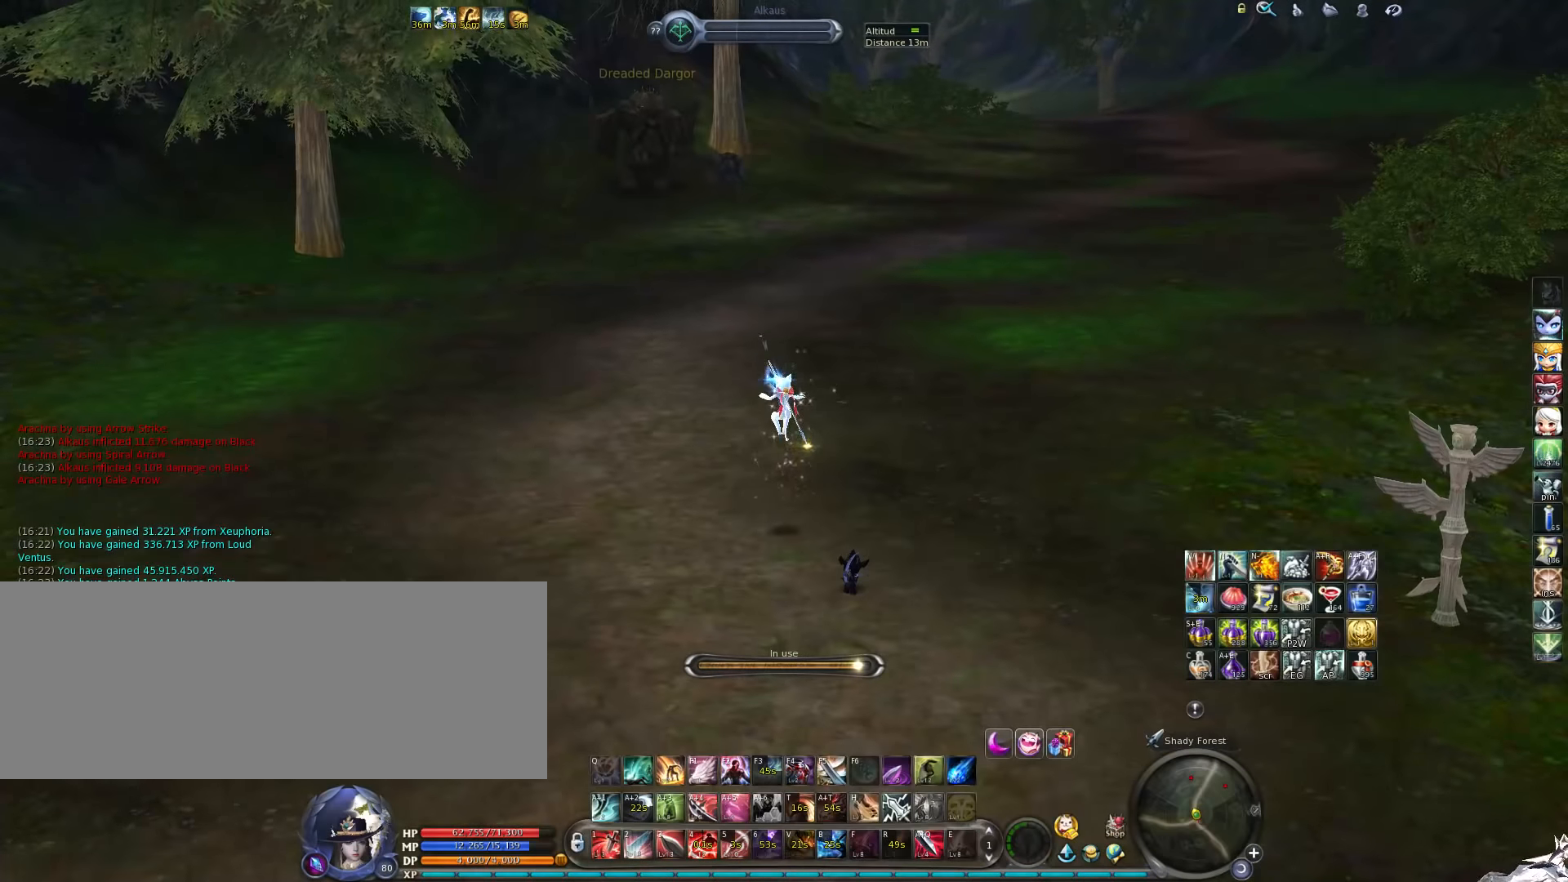
{"keys": ["w"], "events": [[383, "w", "down"]]}
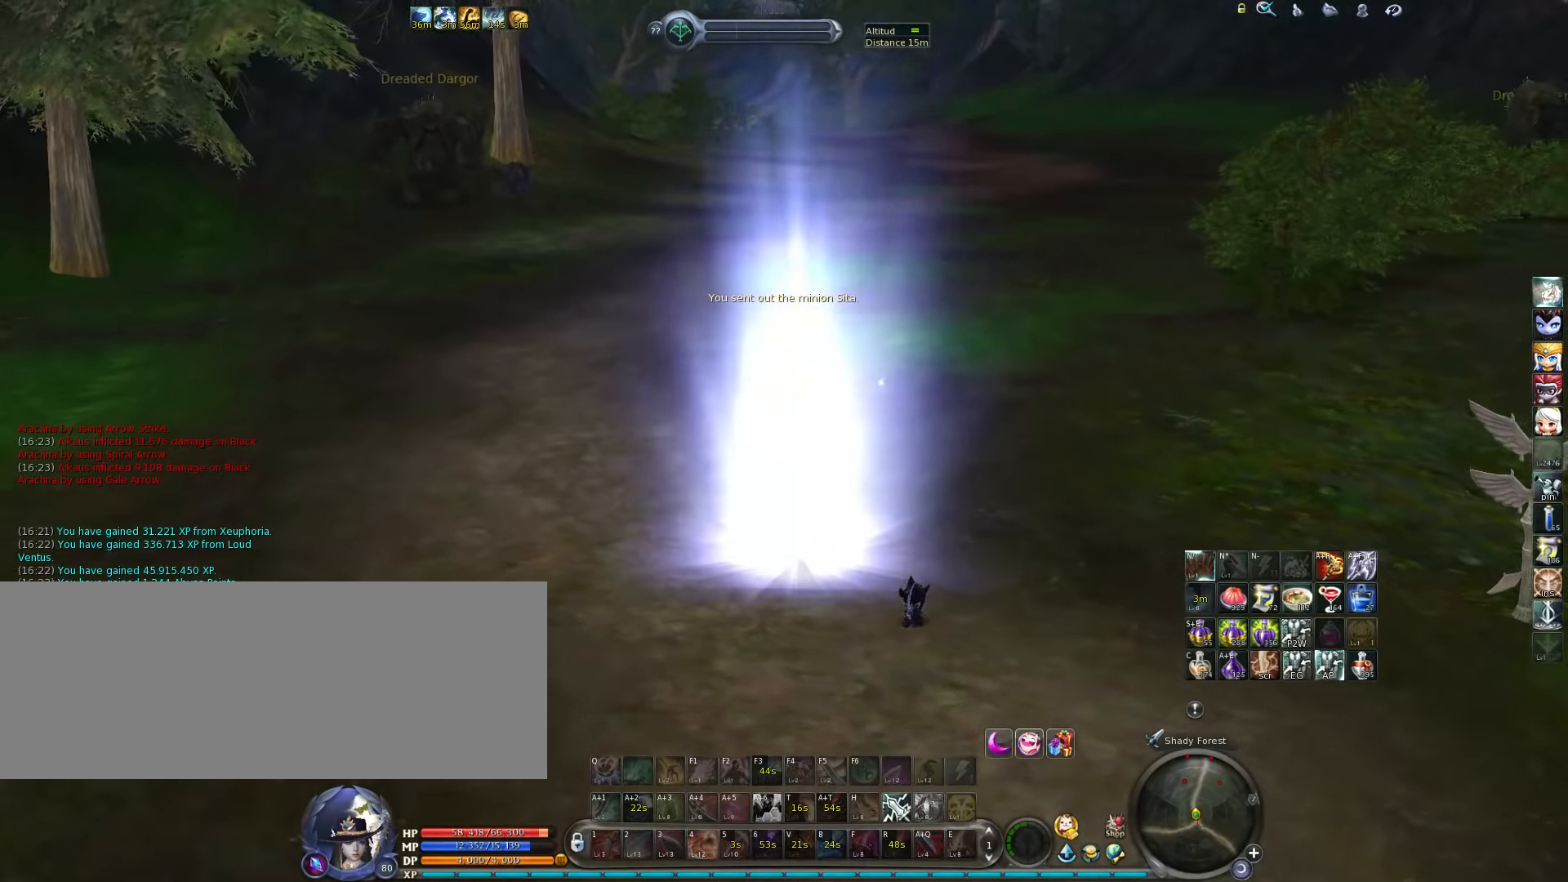
{"keys": [], "events": [[50, "space", "down"], [150, "space", "up"], [283, "w", "up"]]}
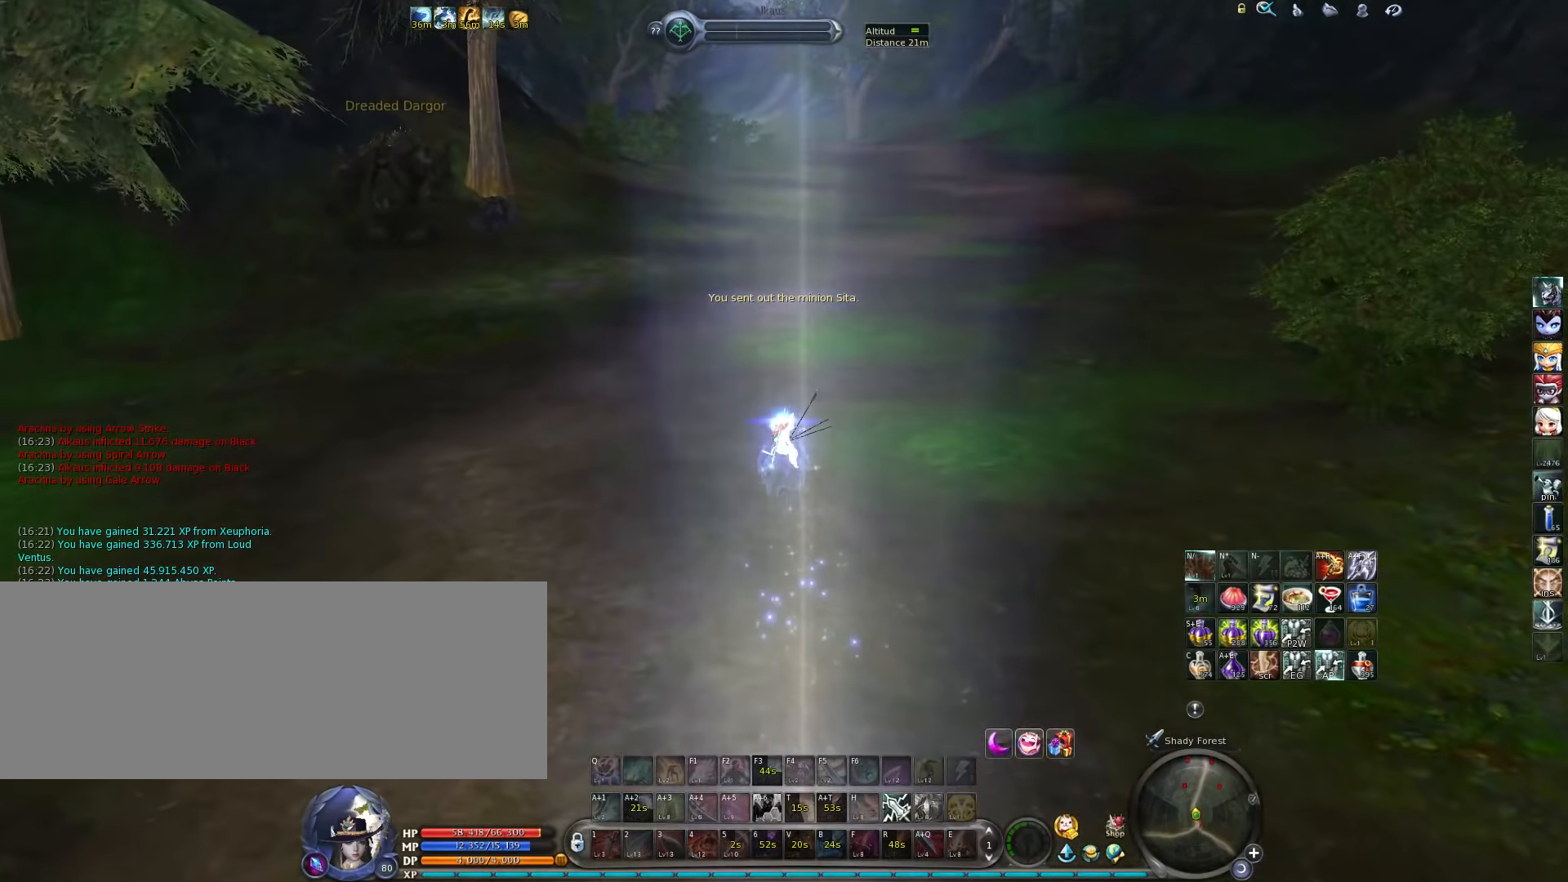
{"keys": [], "events": [[283, "d", "down"], [350, "d", "up"]]}
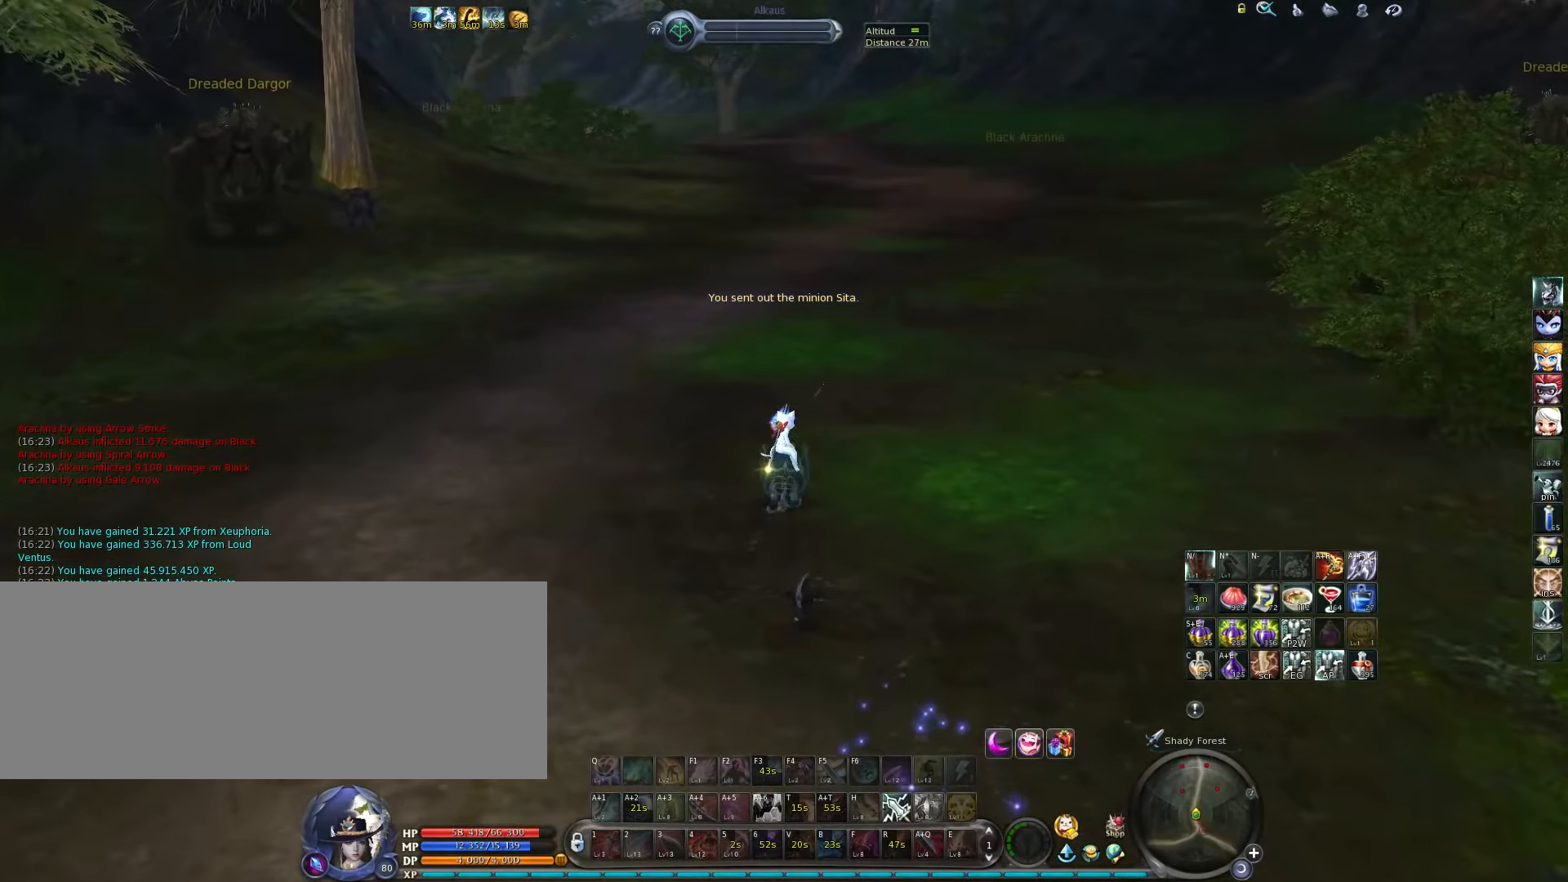
{"keys": [], "events": []}
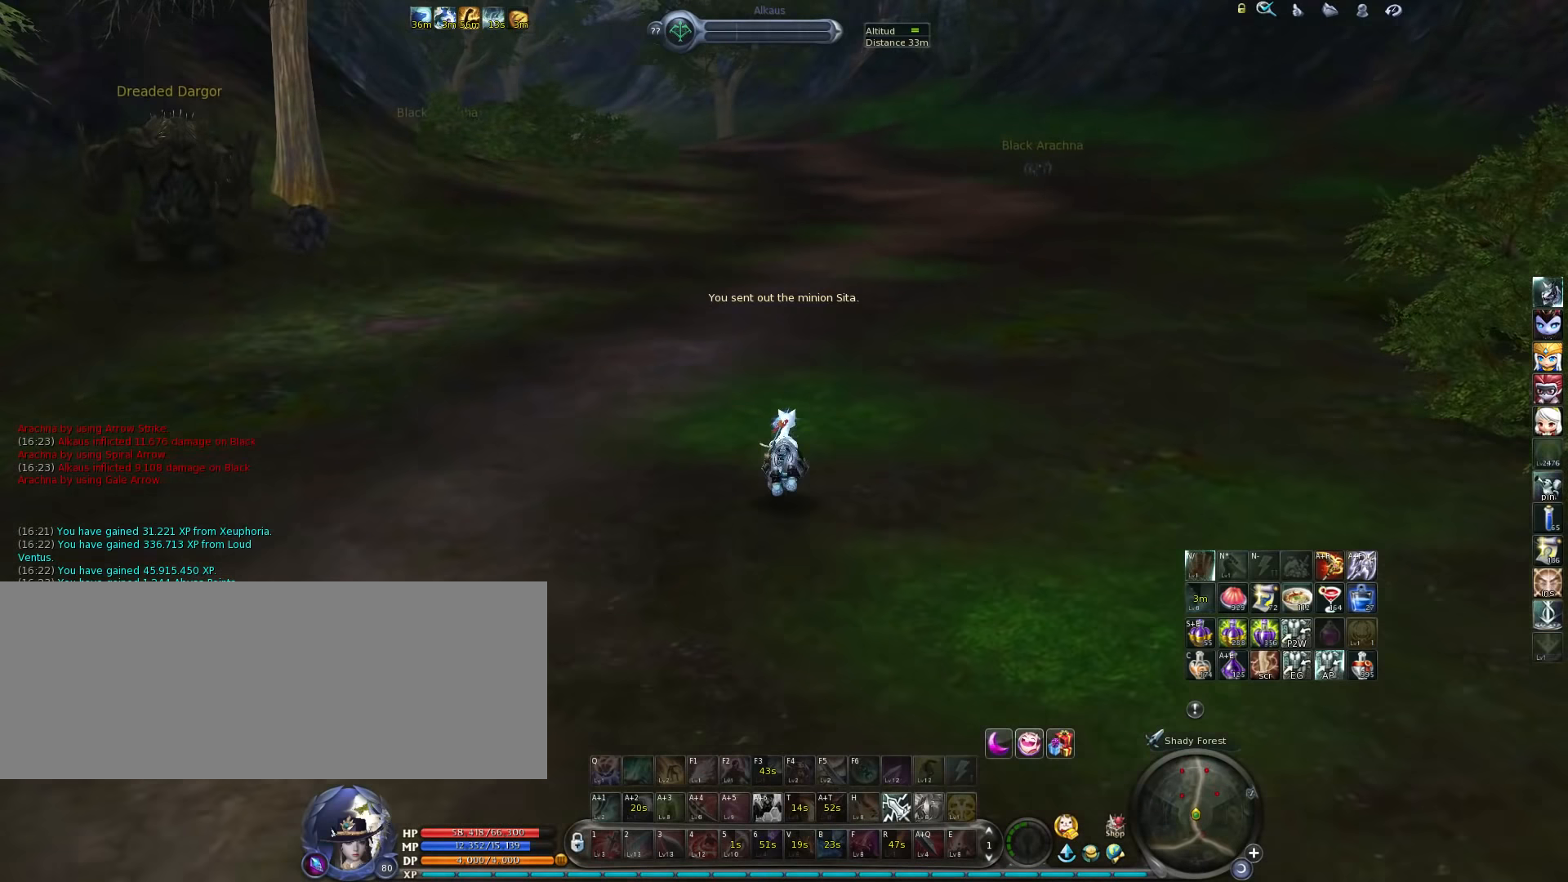
{"keys": [], "events": []}
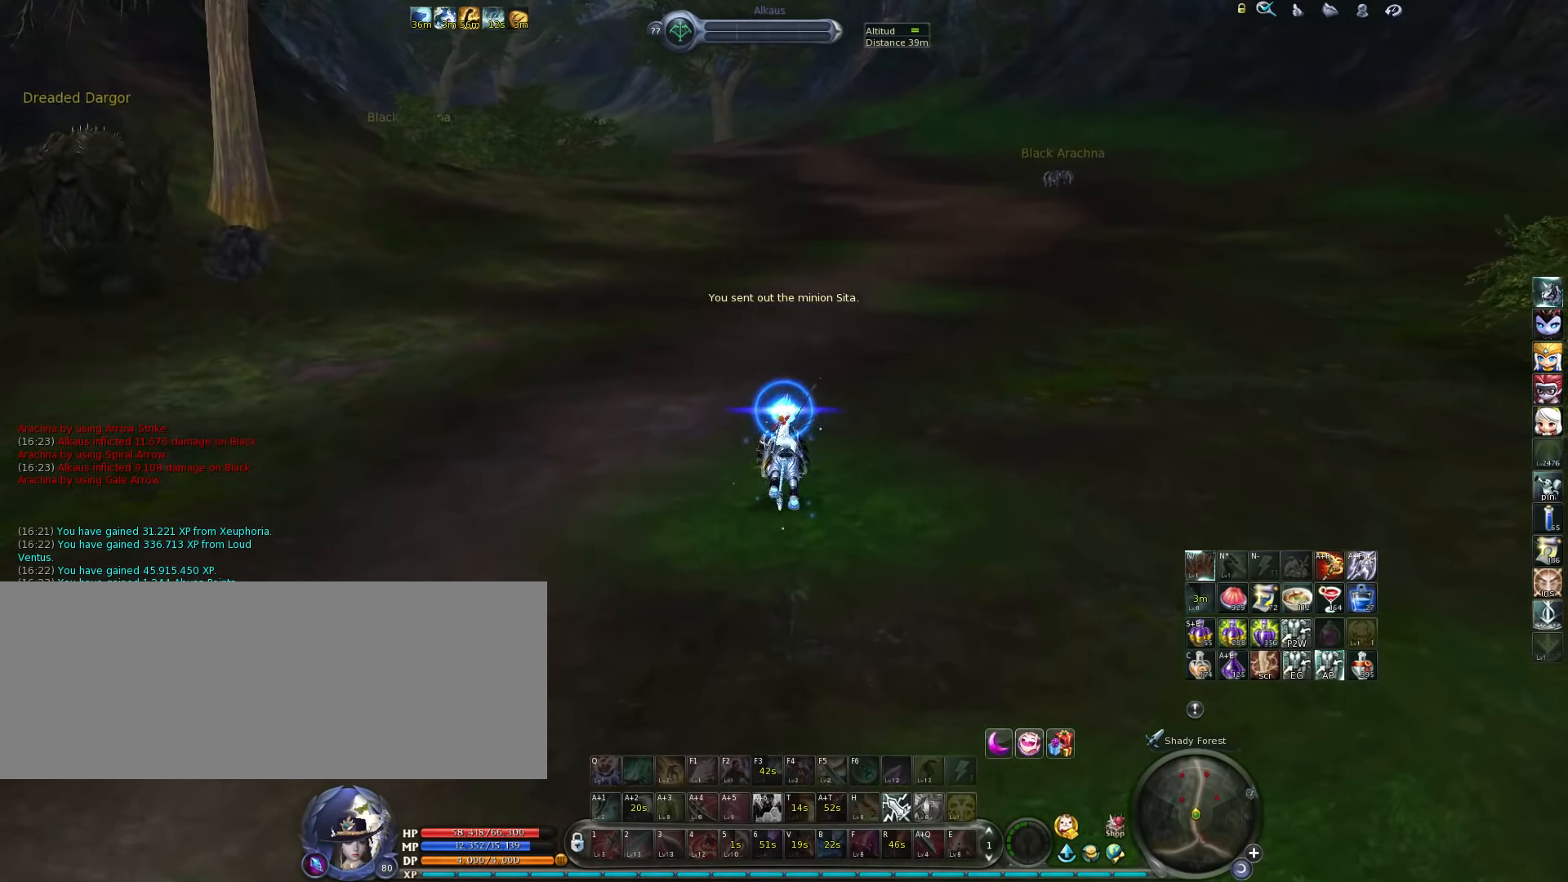
{"keys": [], "events": []}
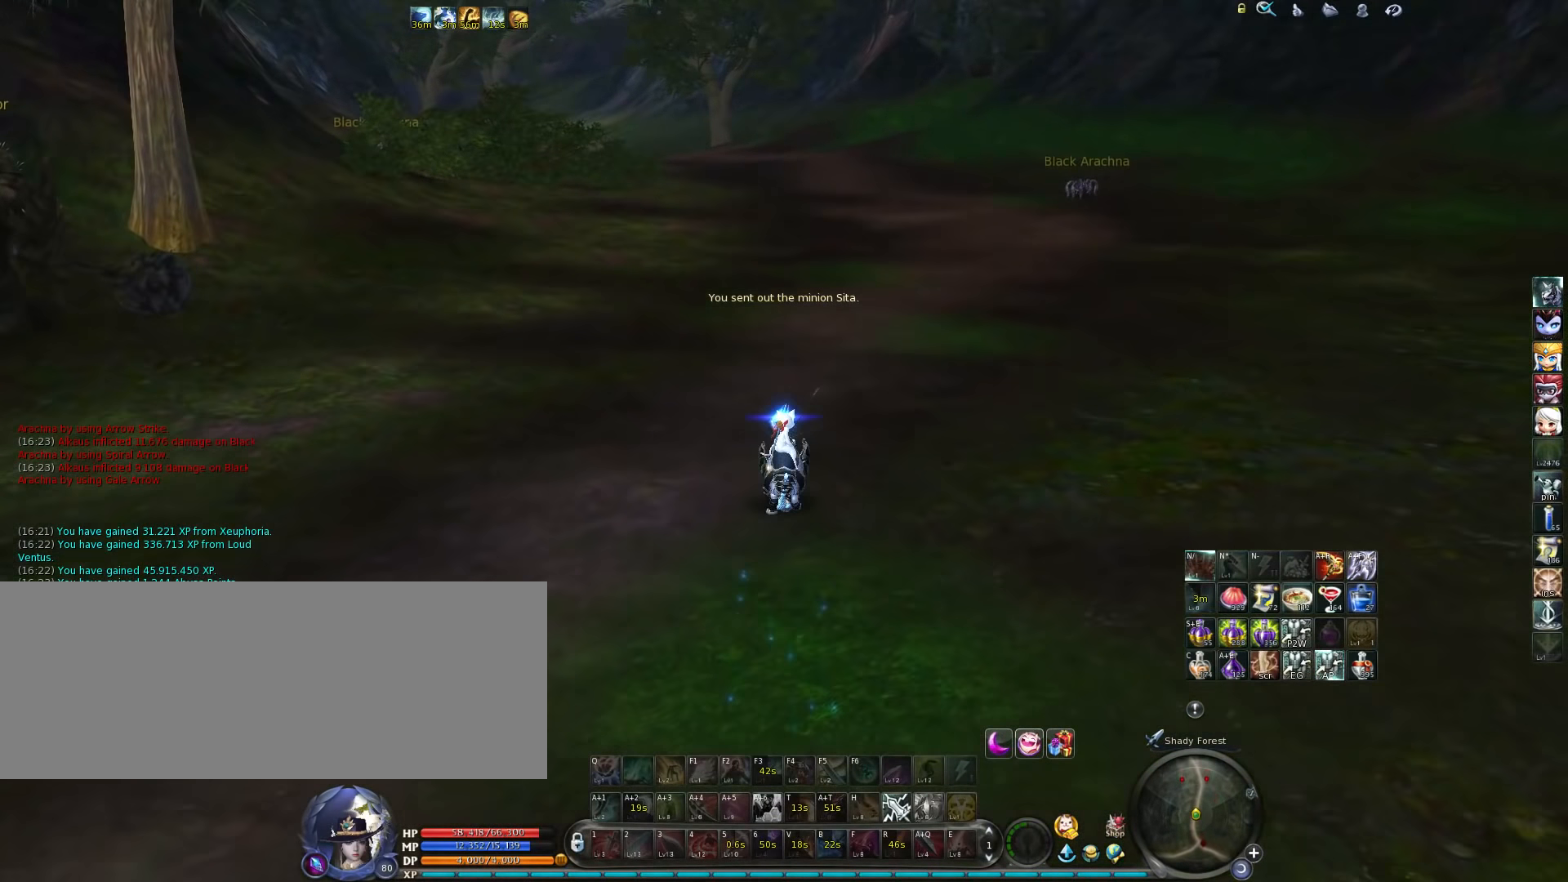
{"keys": [], "events": []}
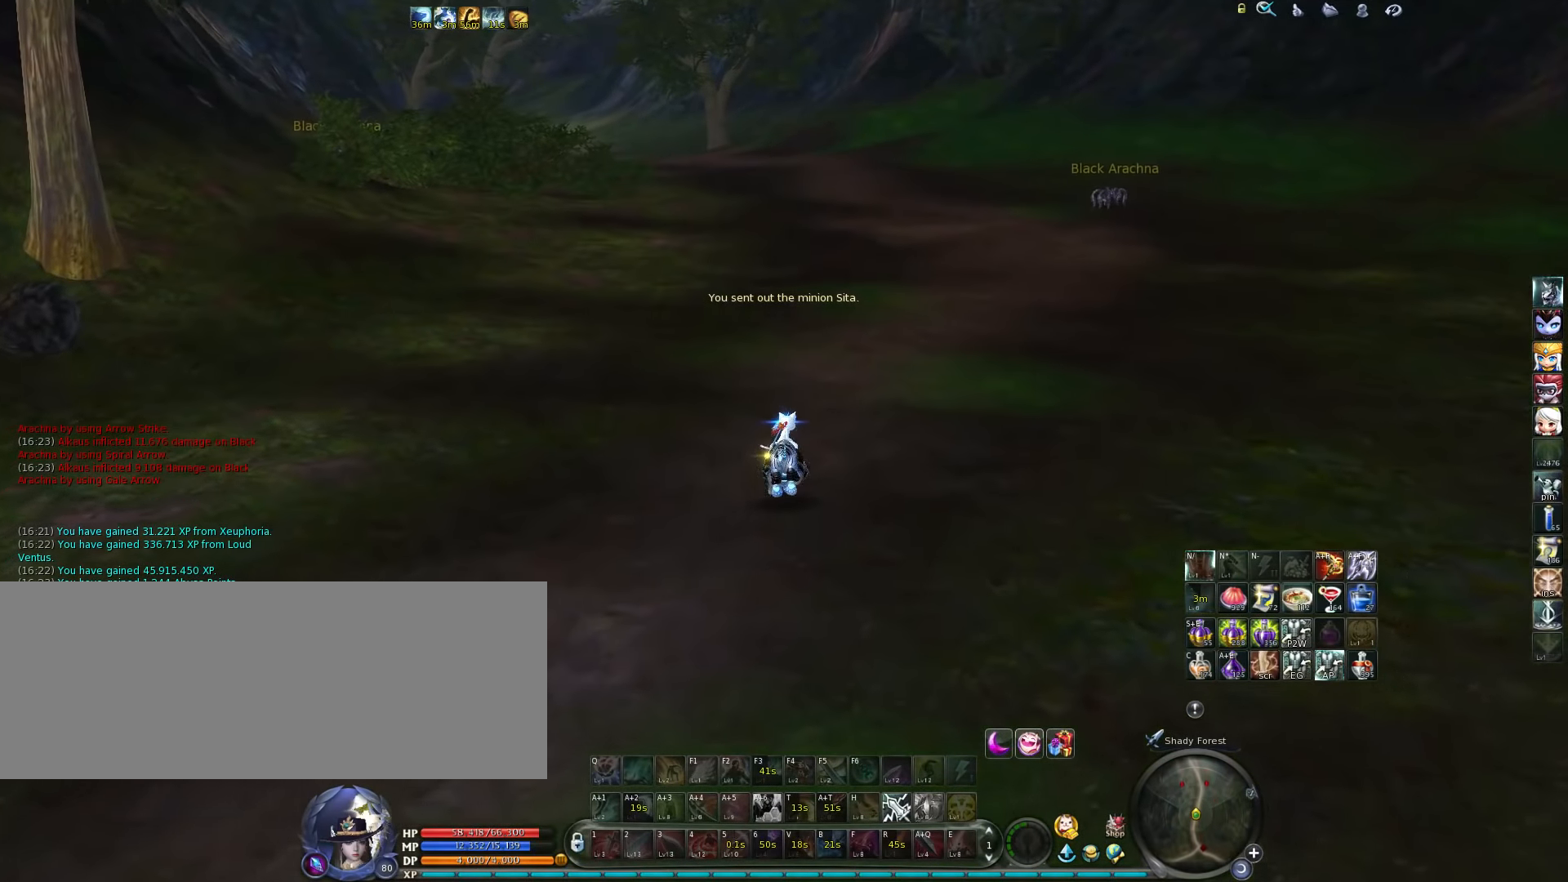
{"keys": [], "events": []}
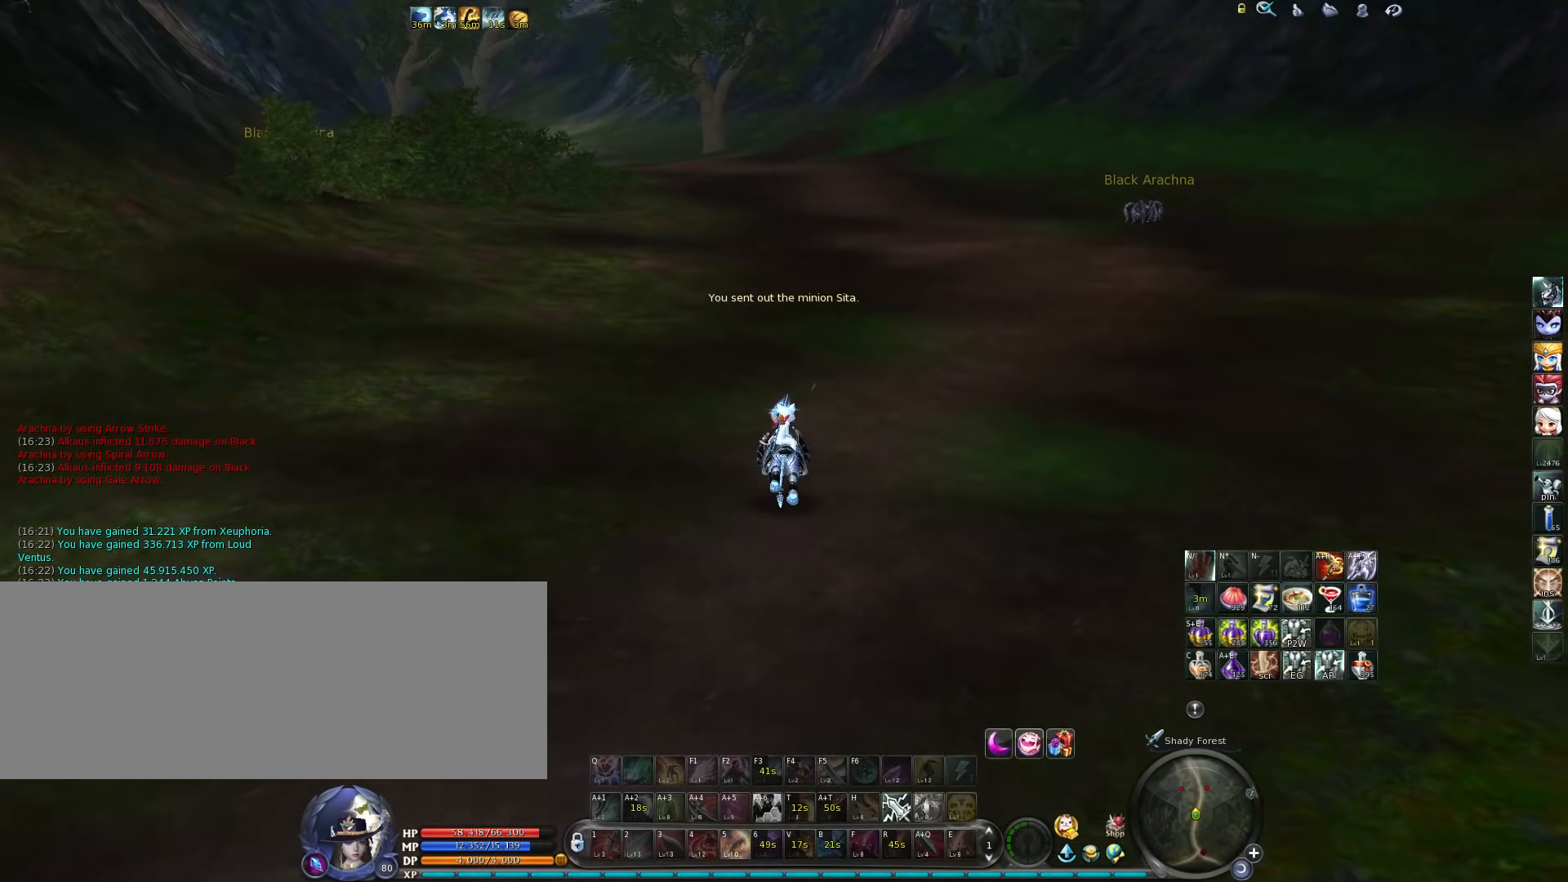
{"keys": [], "events": []}
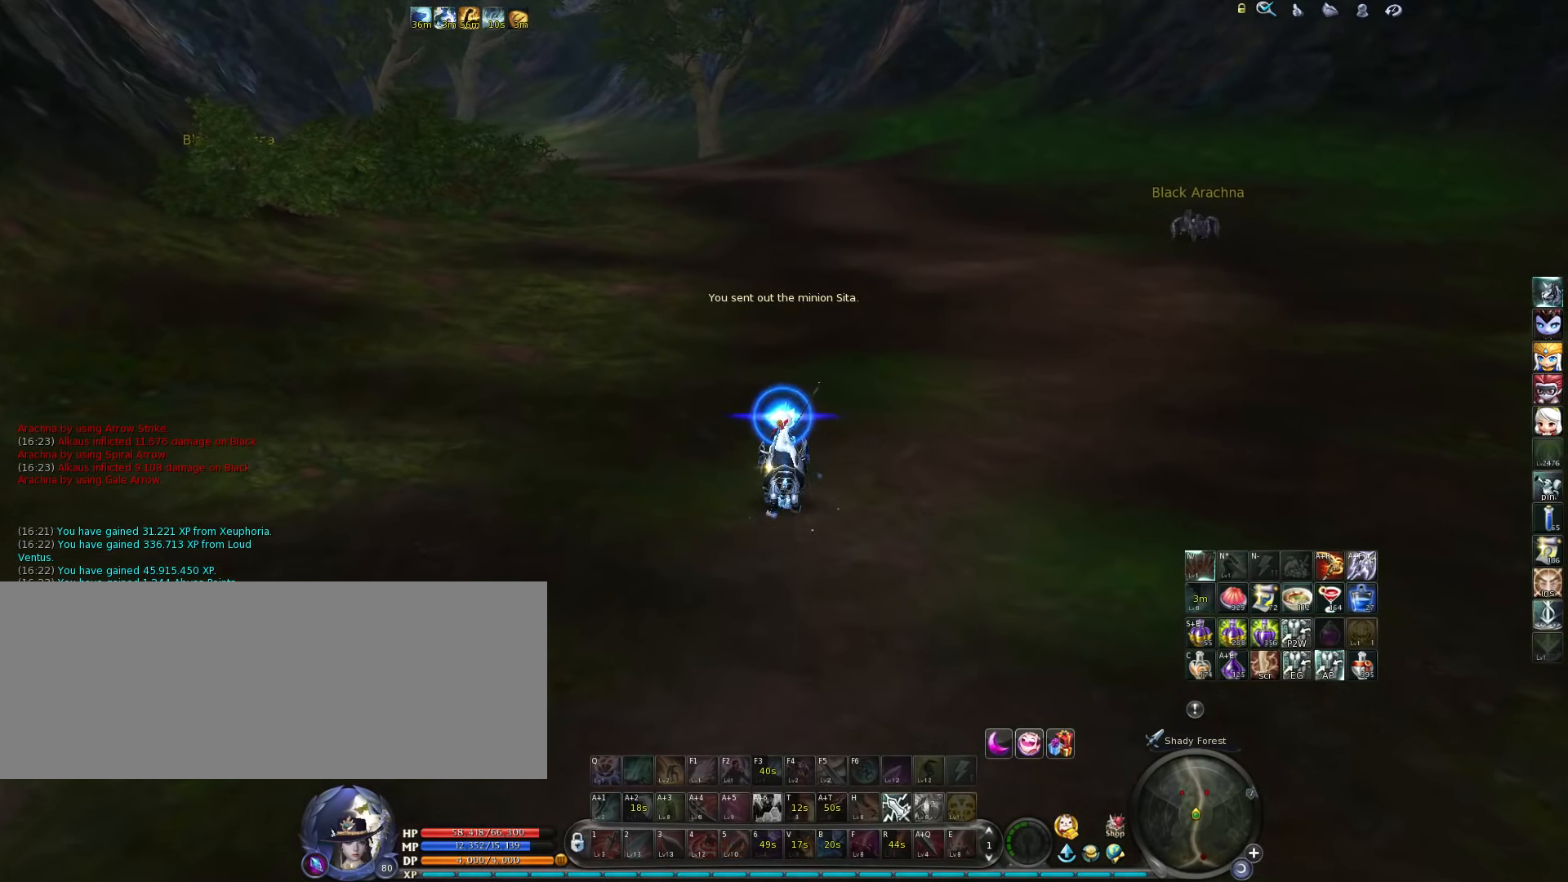
{"keys": [], "events": []}
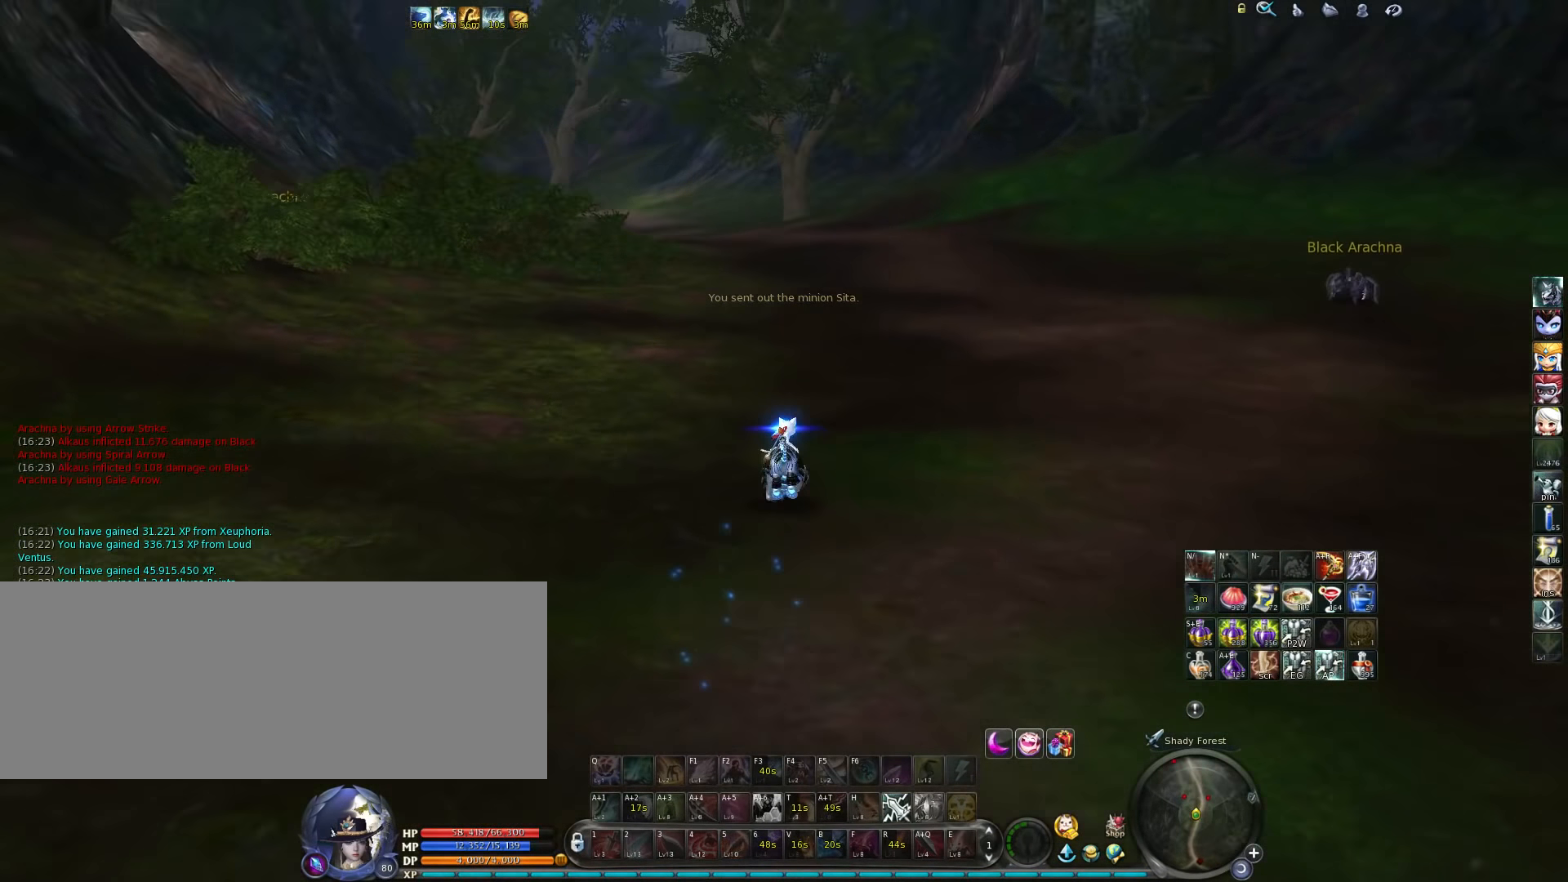
{"keys": [], "events": []}